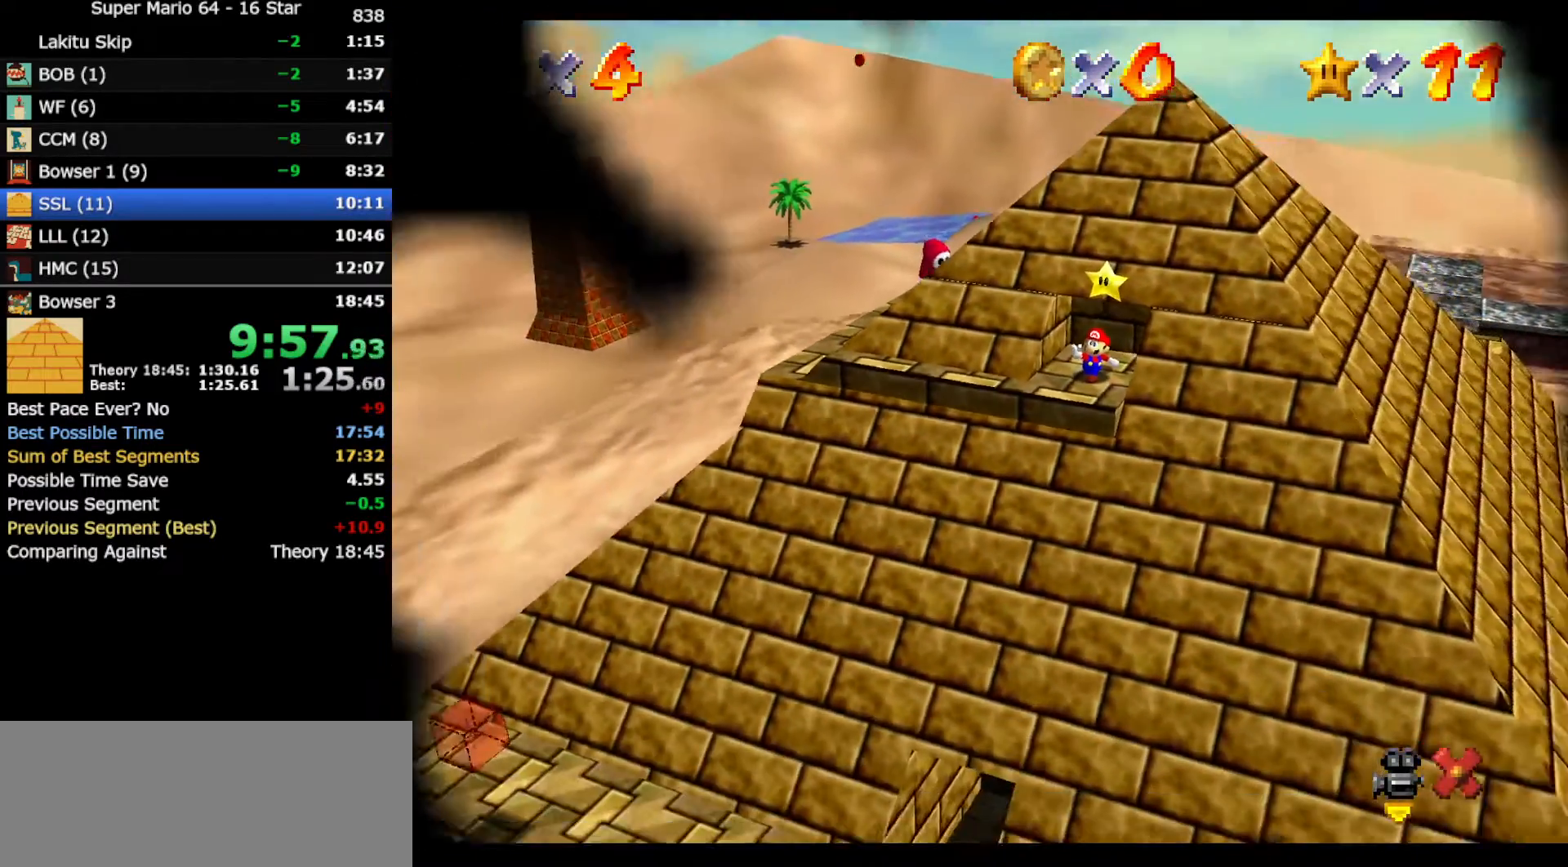
Gameplay with a controller (Nintendo layout); each line is a JSON object with the inputs held at the frame after it. "events" lists button and stick changes between this image and that frame as [ms after this image, input, new state], when the widget could be followed in between. Not read: L3 R3 other_buttons.
{"buttons": [], "left_stick": "center", "events": []}
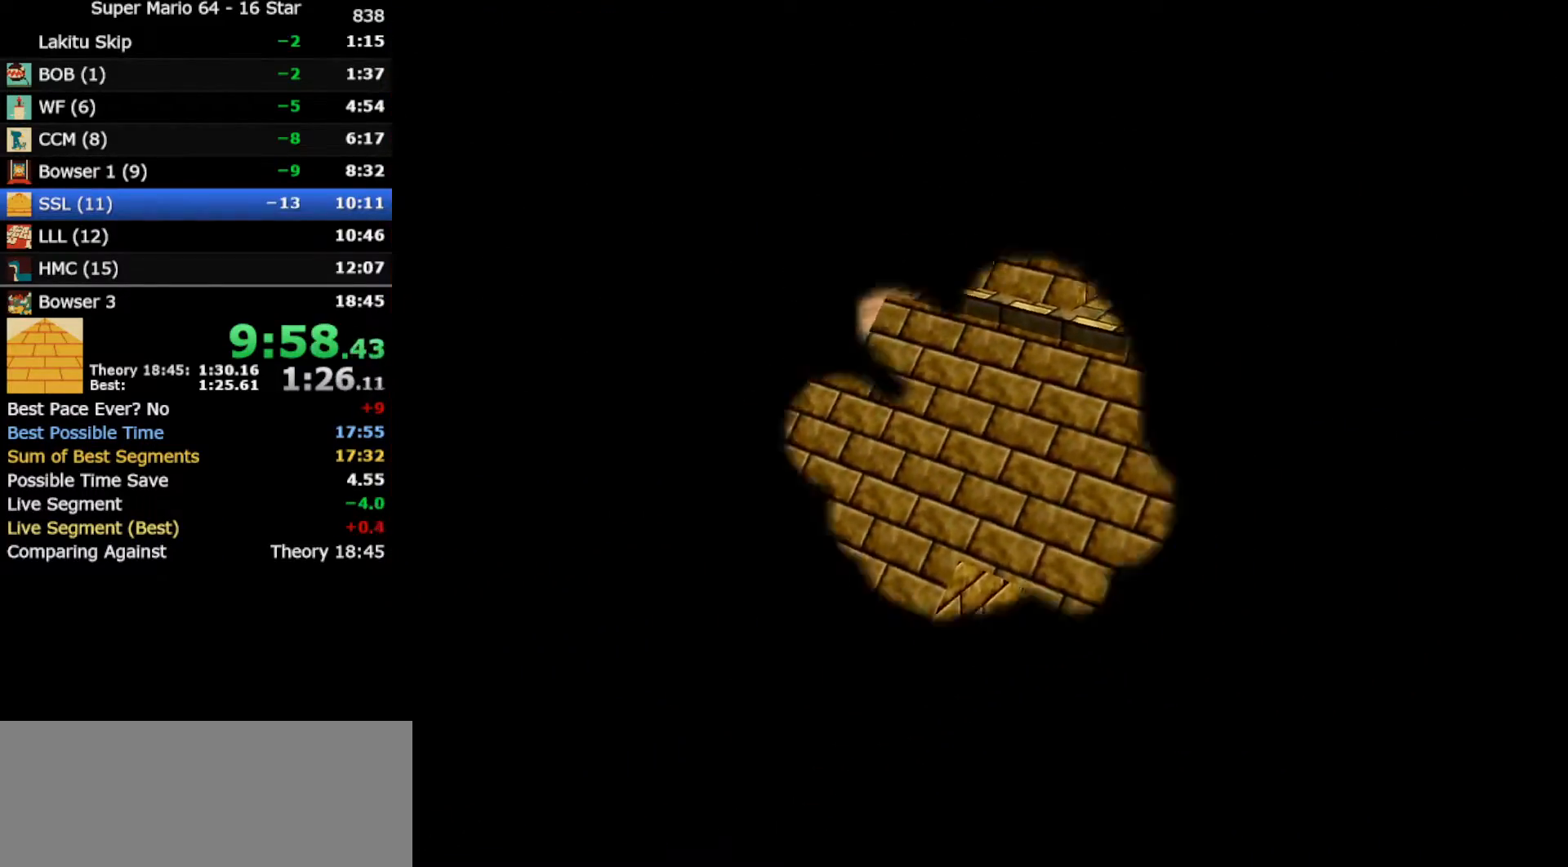
{"buttons": [], "left_stick": "center", "events": []}
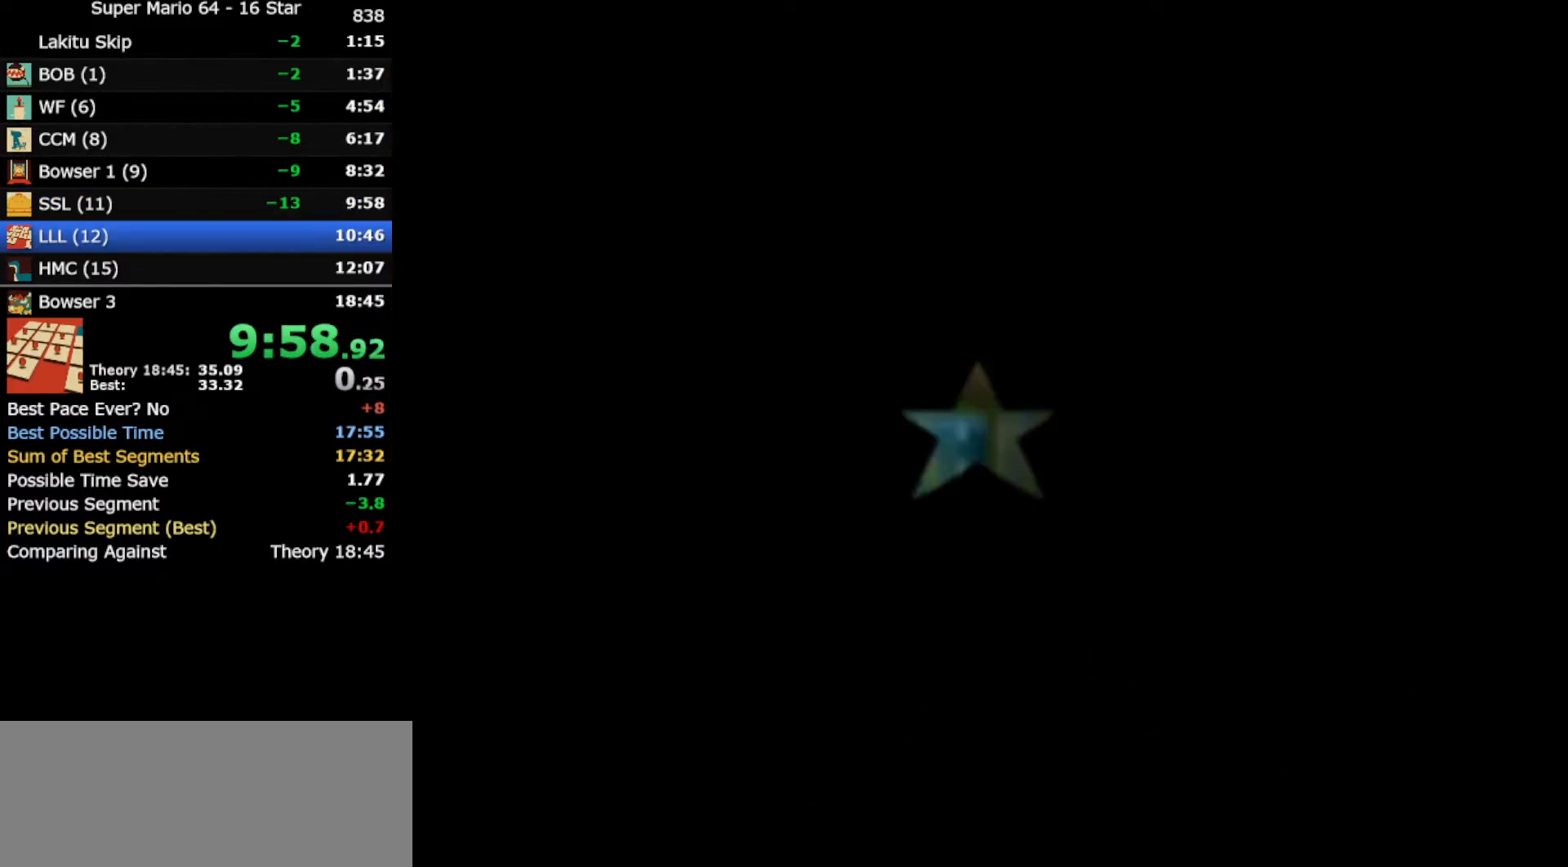
{"buttons": [], "left_stick": "down", "events": [[67, "left_stick", "down"]]}
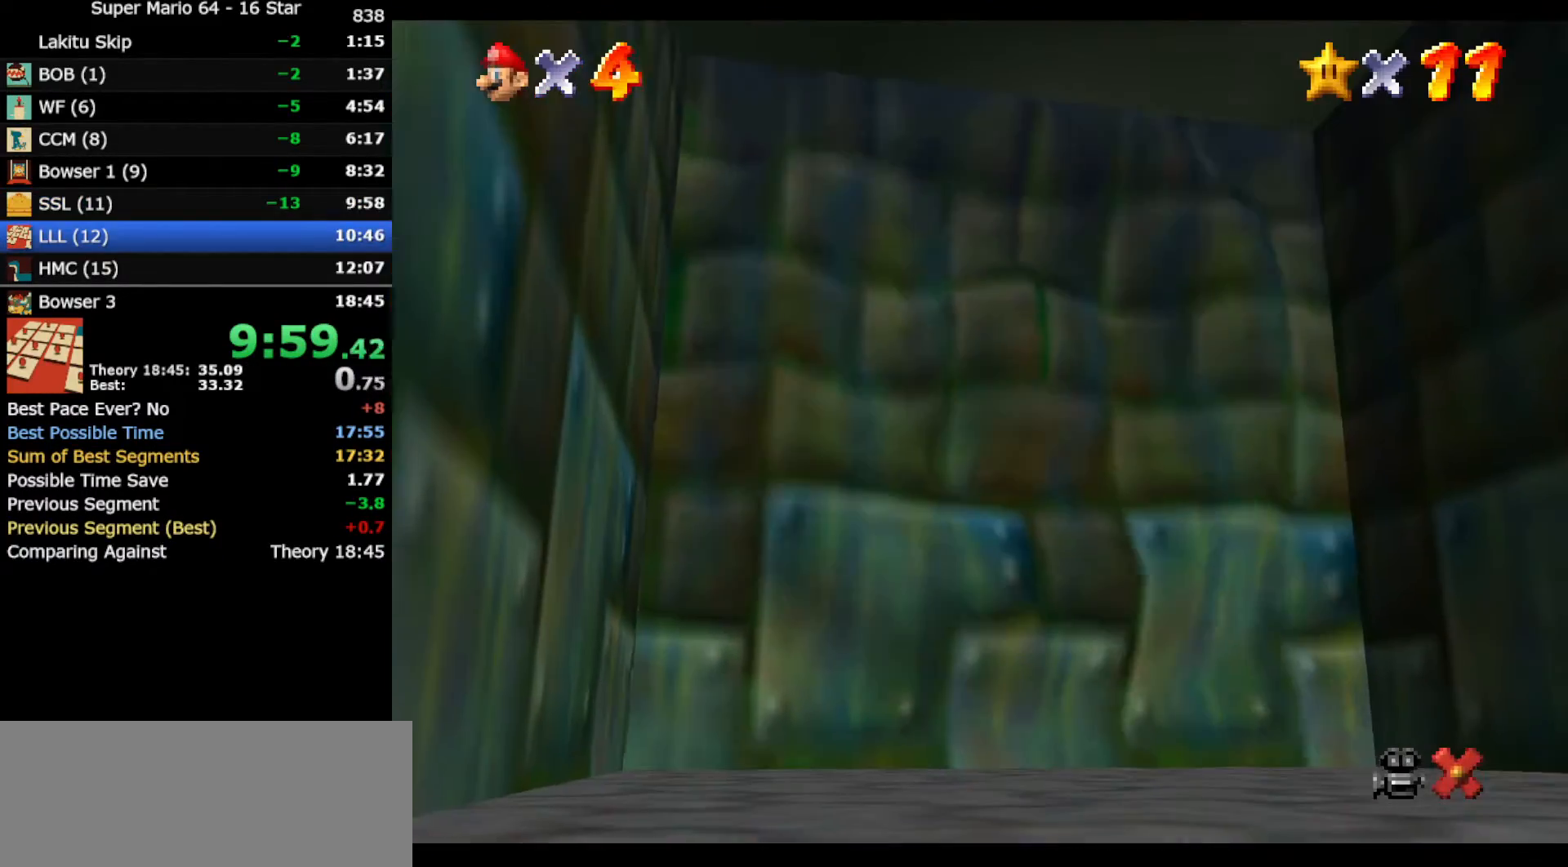
{"buttons": [], "left_stick": "down", "events": []}
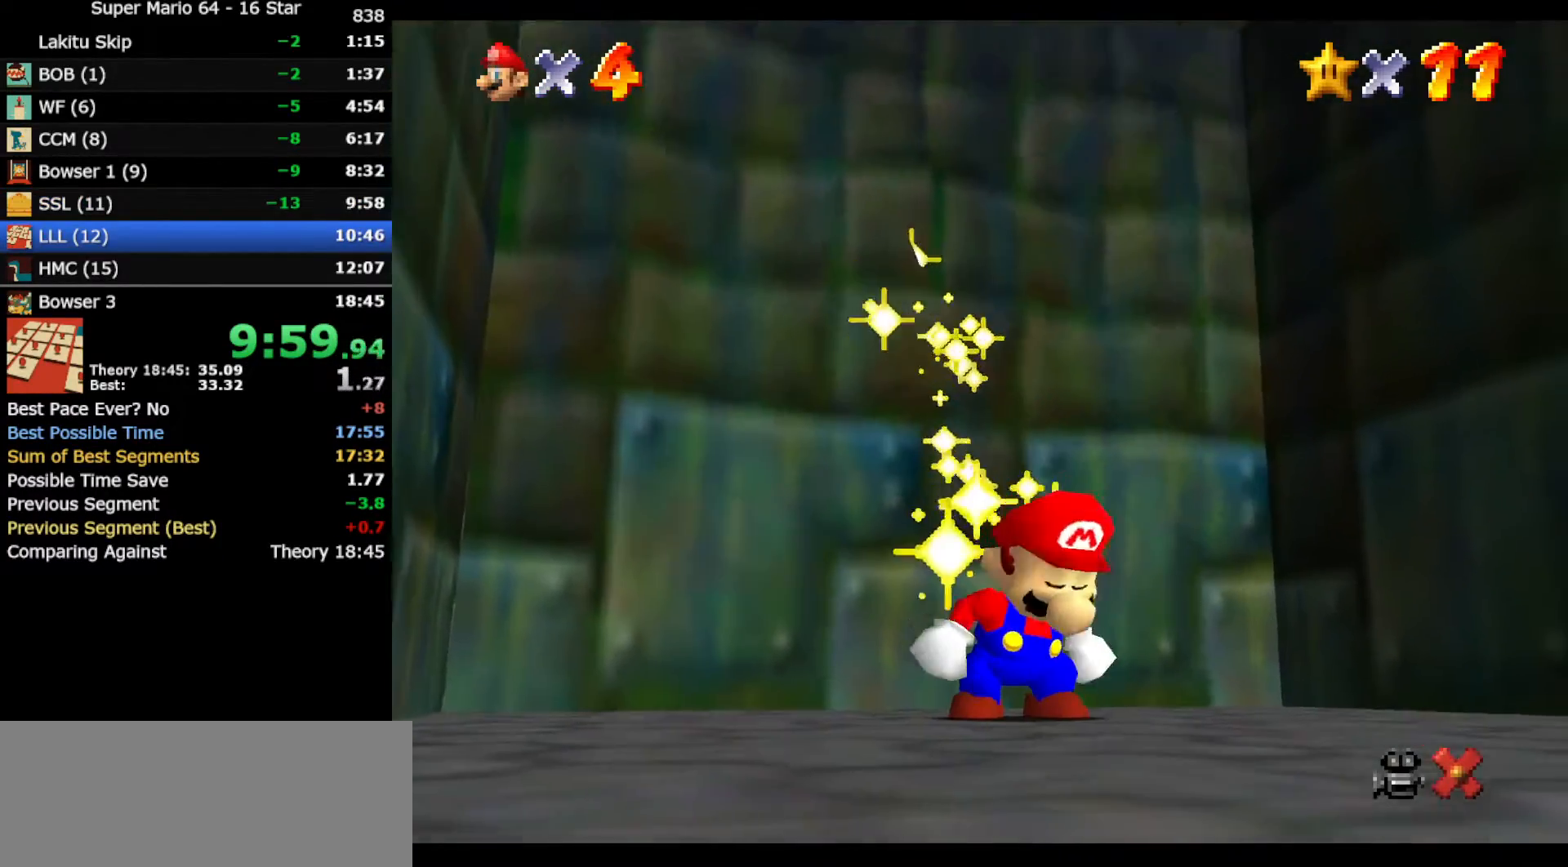
{"buttons": [], "left_stick": "down", "events": []}
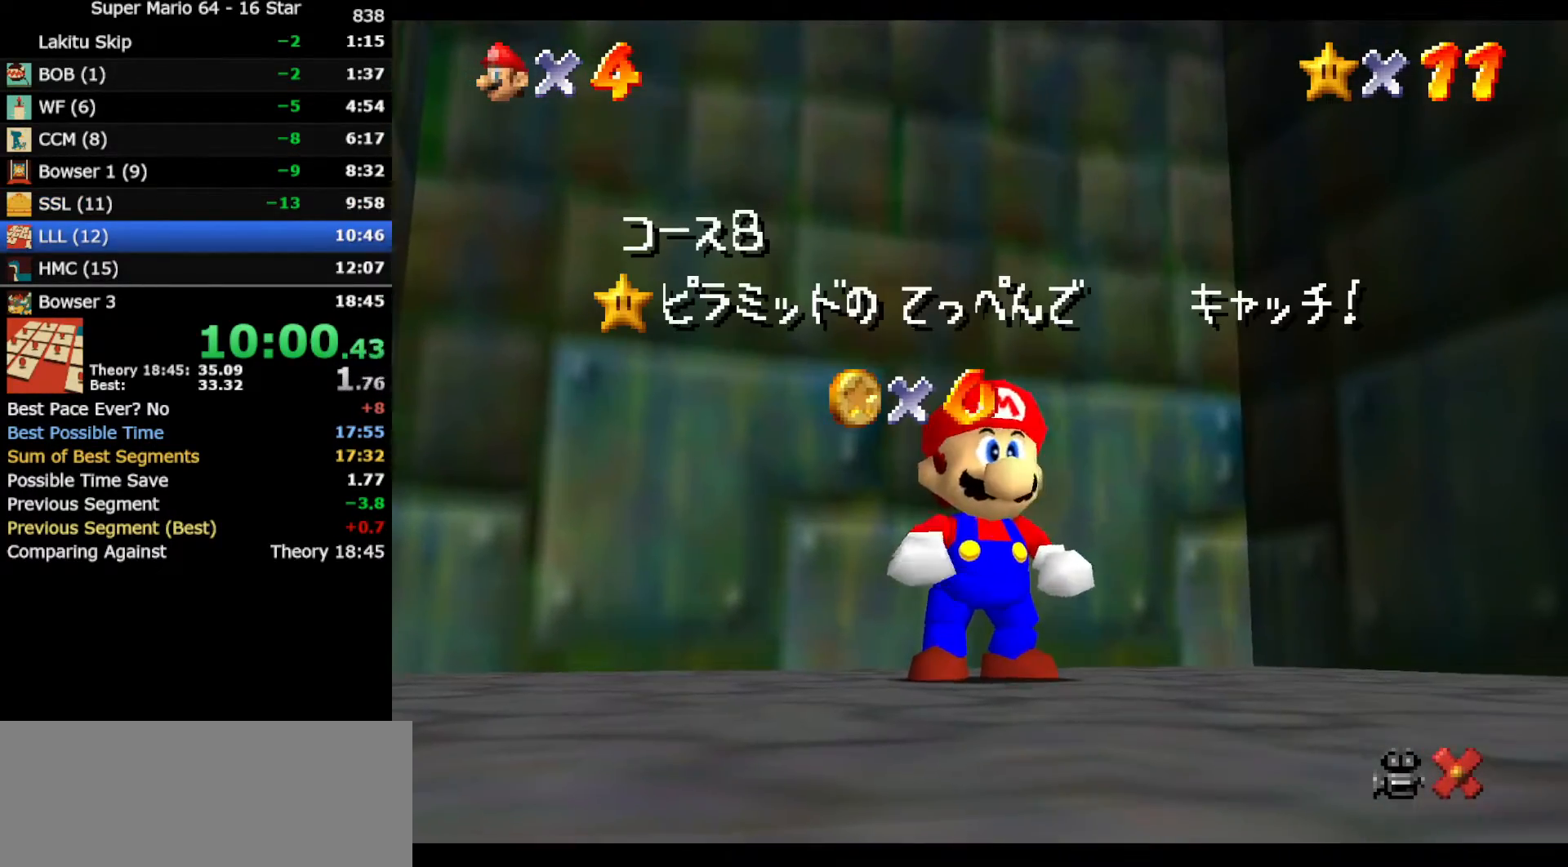
{"buttons": [], "left_stick": "down", "events": []}
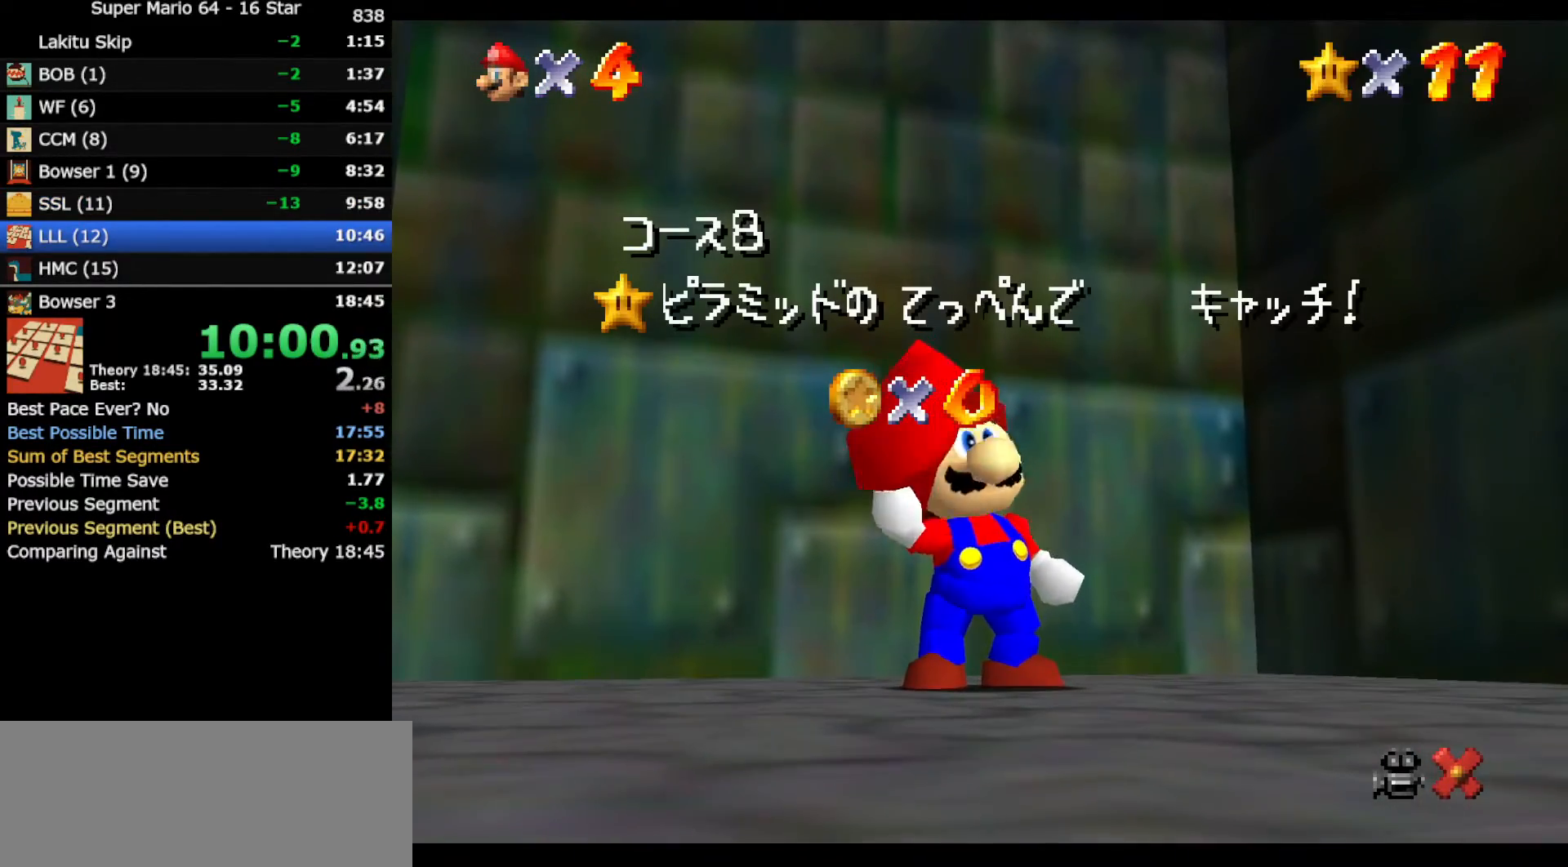
{"buttons": [], "left_stick": "down", "events": []}
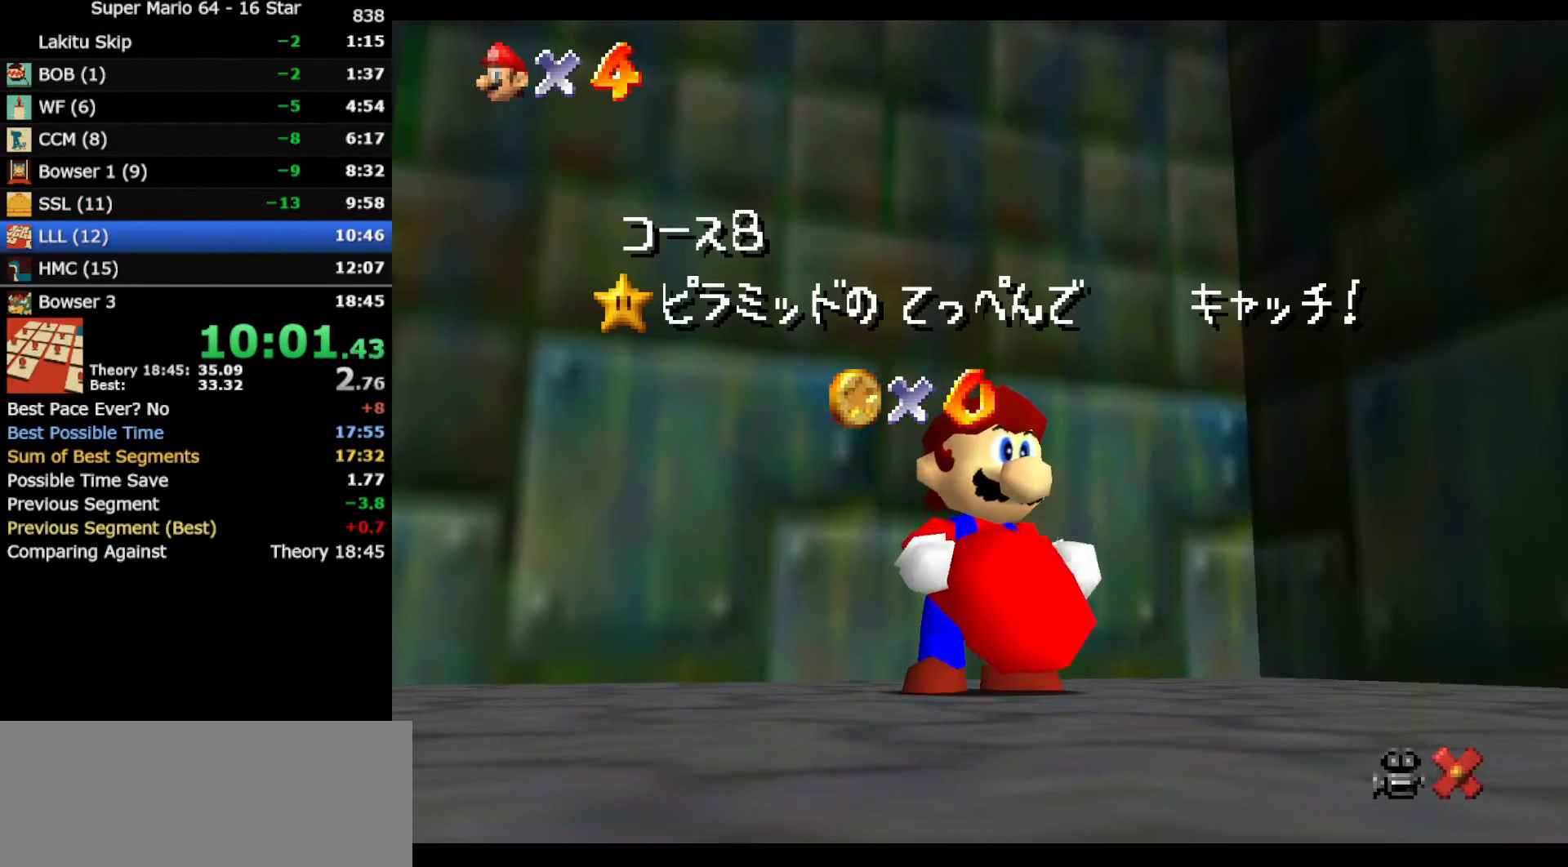
{"buttons": [], "left_stick": "down", "events": []}
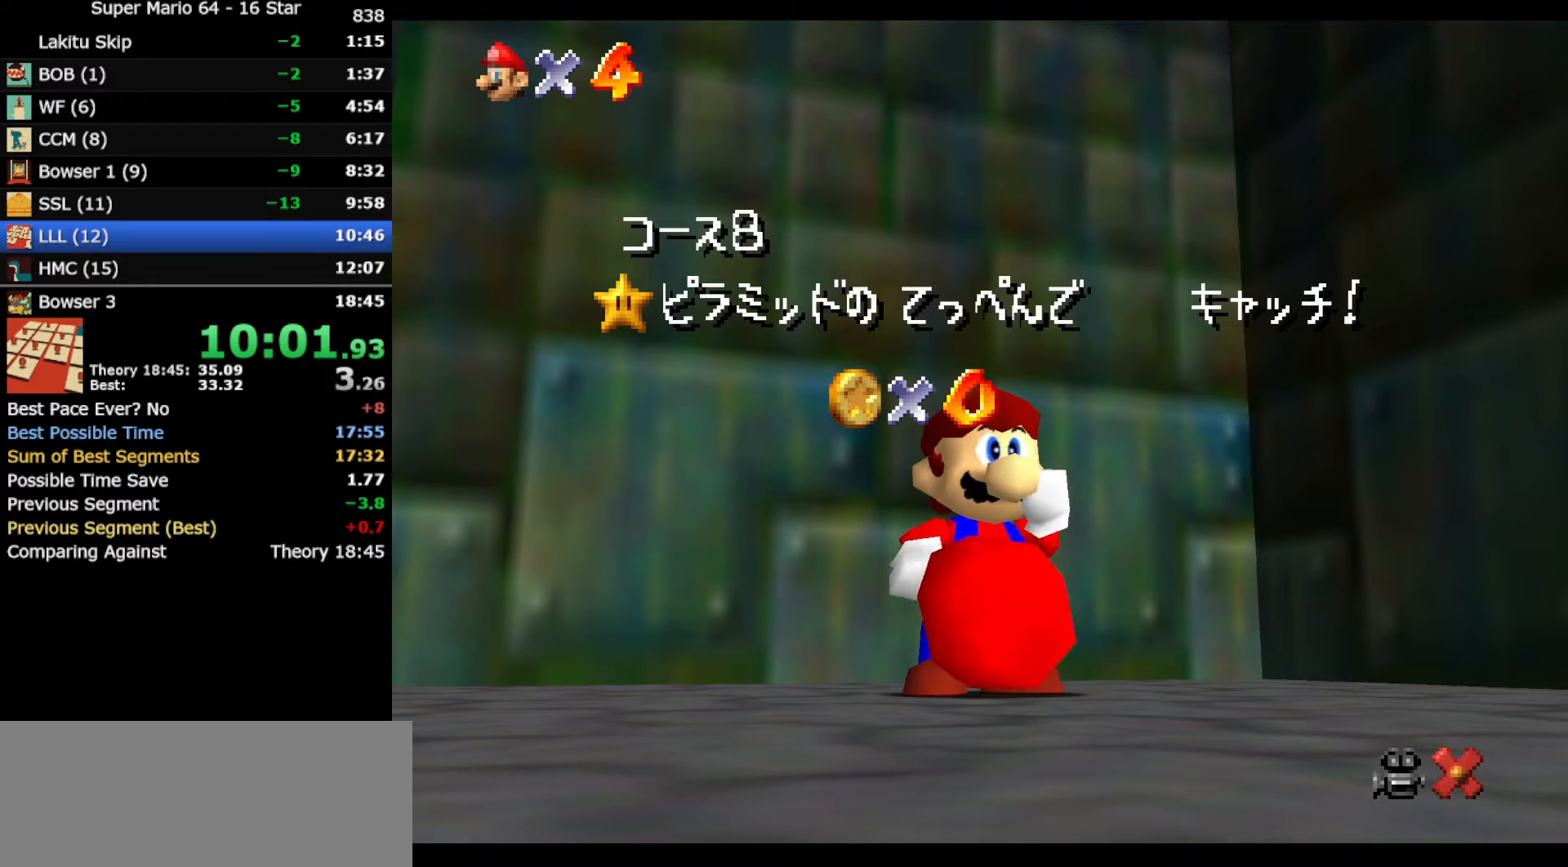
{"buttons": [], "left_stick": "down", "events": []}
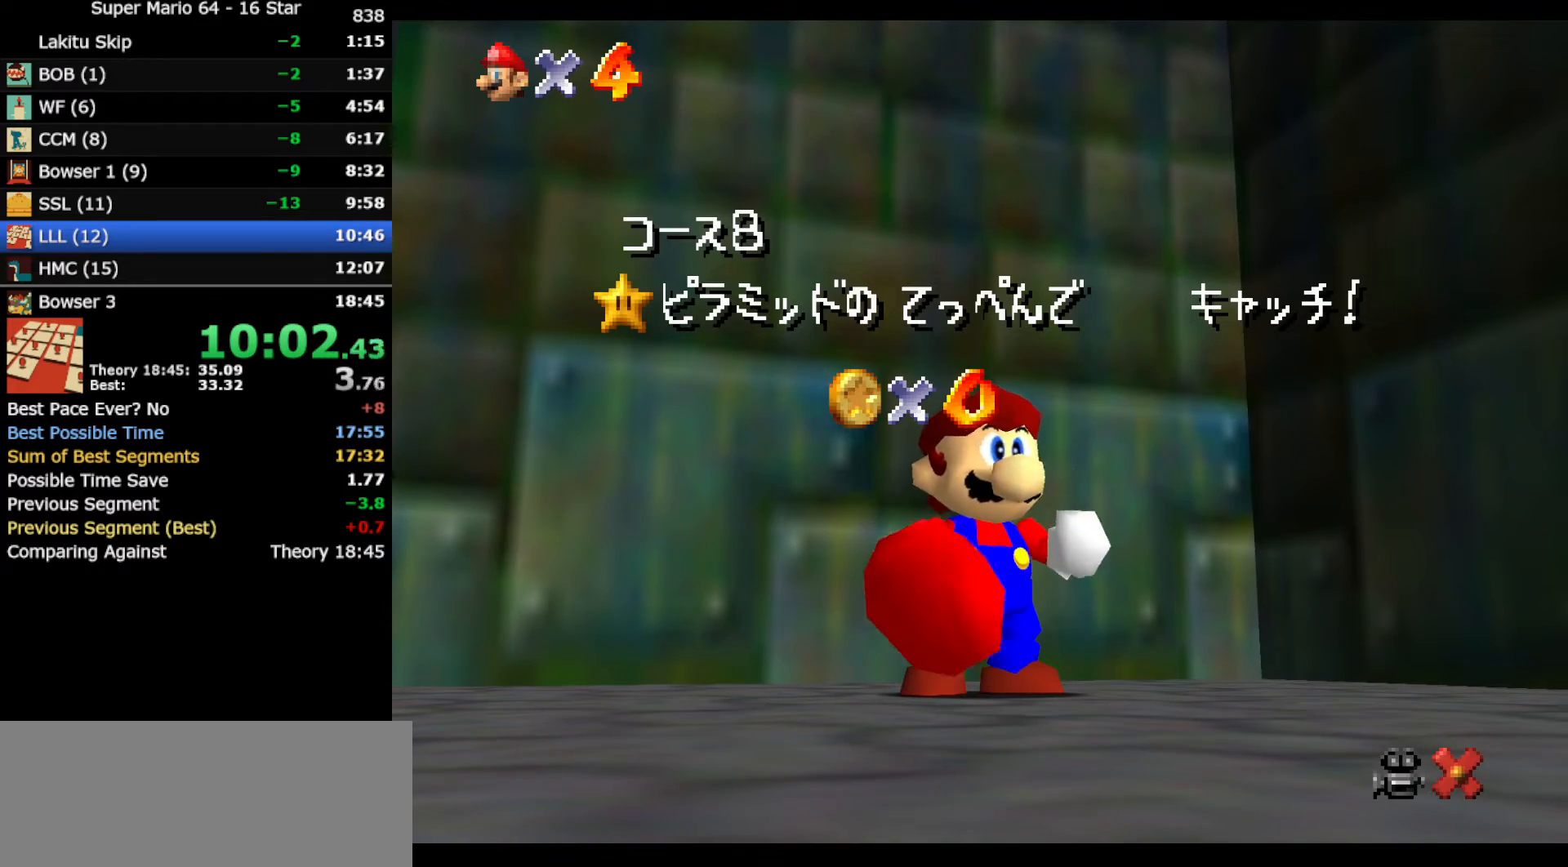
{"buttons": [], "left_stick": "down", "events": []}
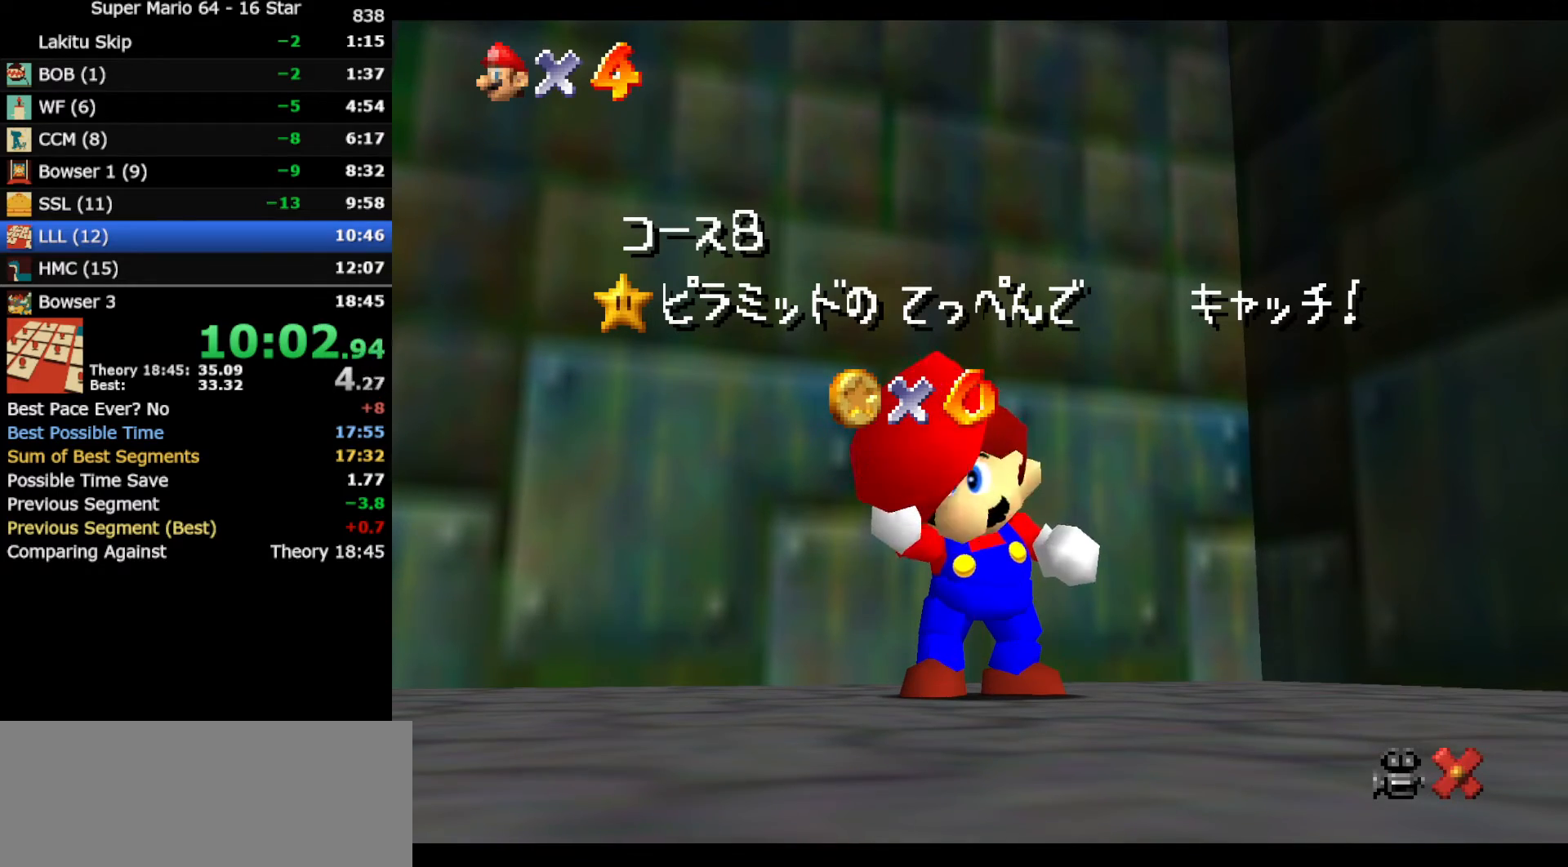
{"buttons": [], "left_stick": "down", "events": []}
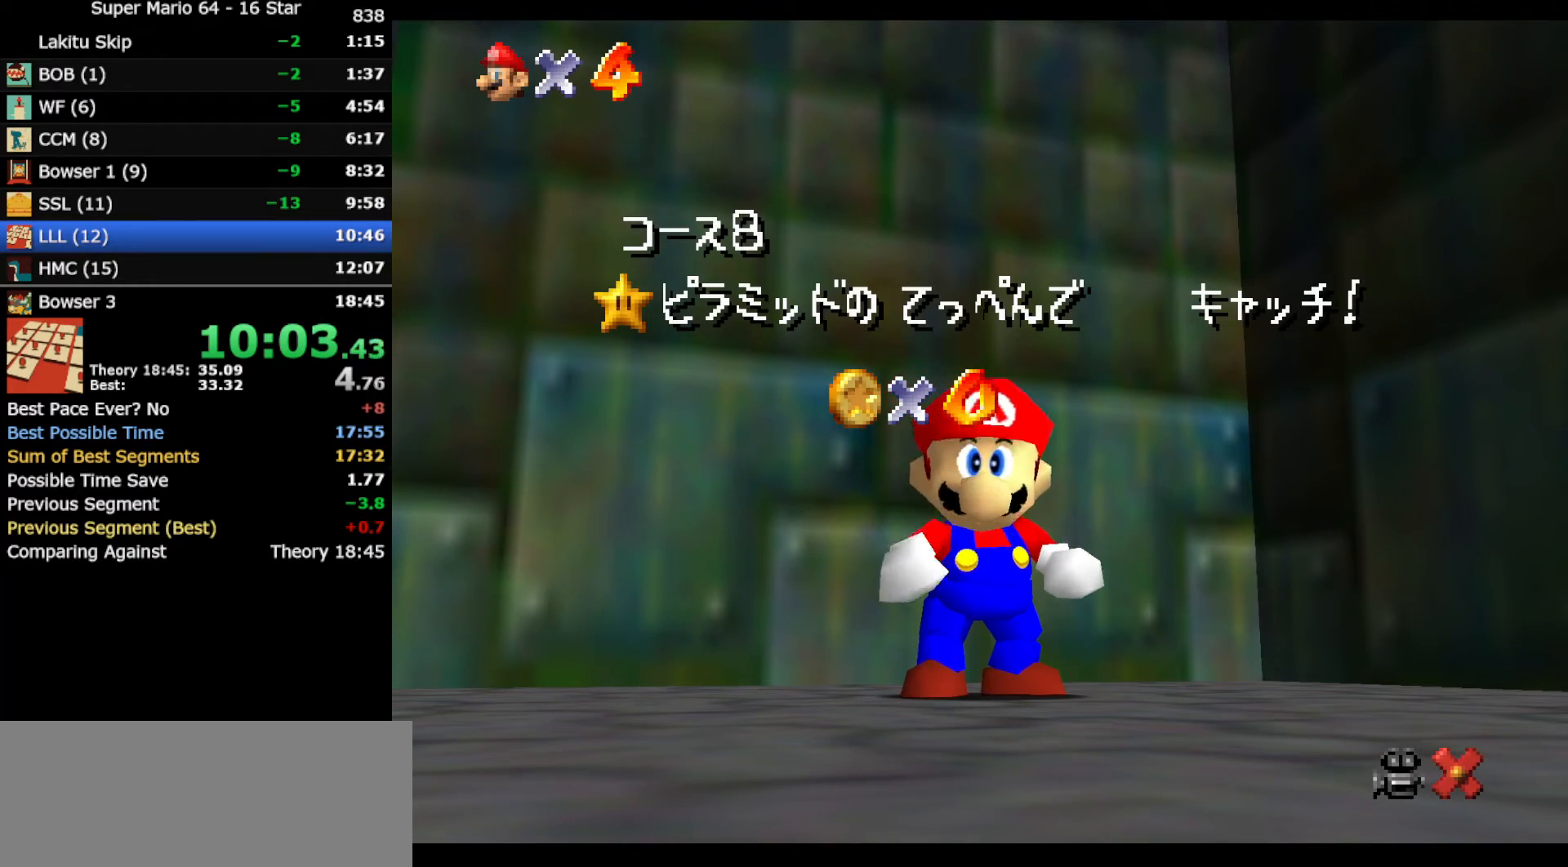
{"buttons": [], "left_stick": "down", "events": []}
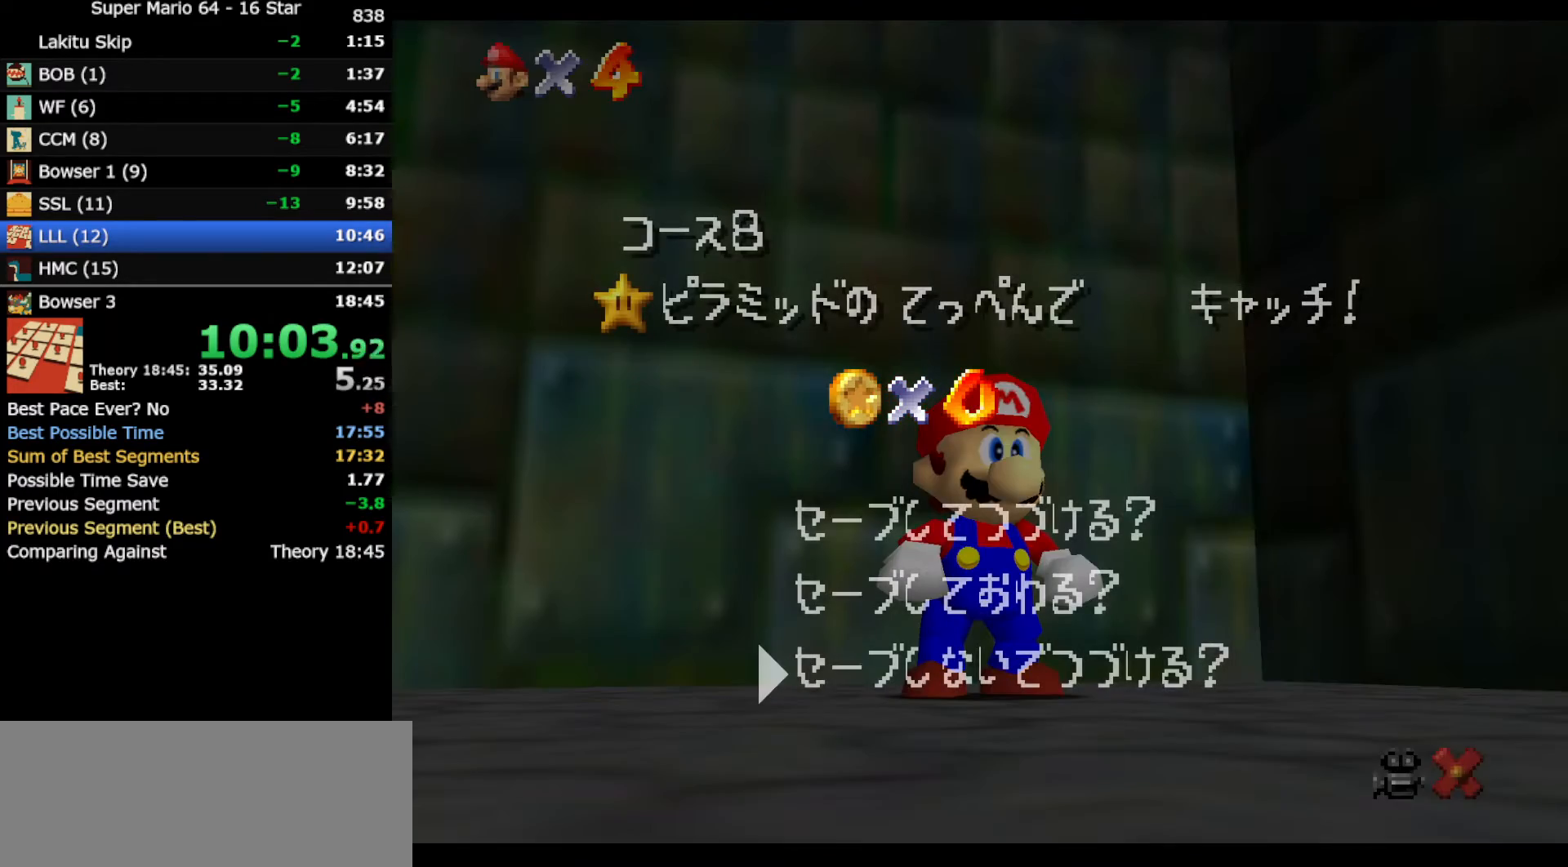
{"buttons": [], "left_stick": "down", "events": [[183, "A", "down"], [267, "A", "up"]]}
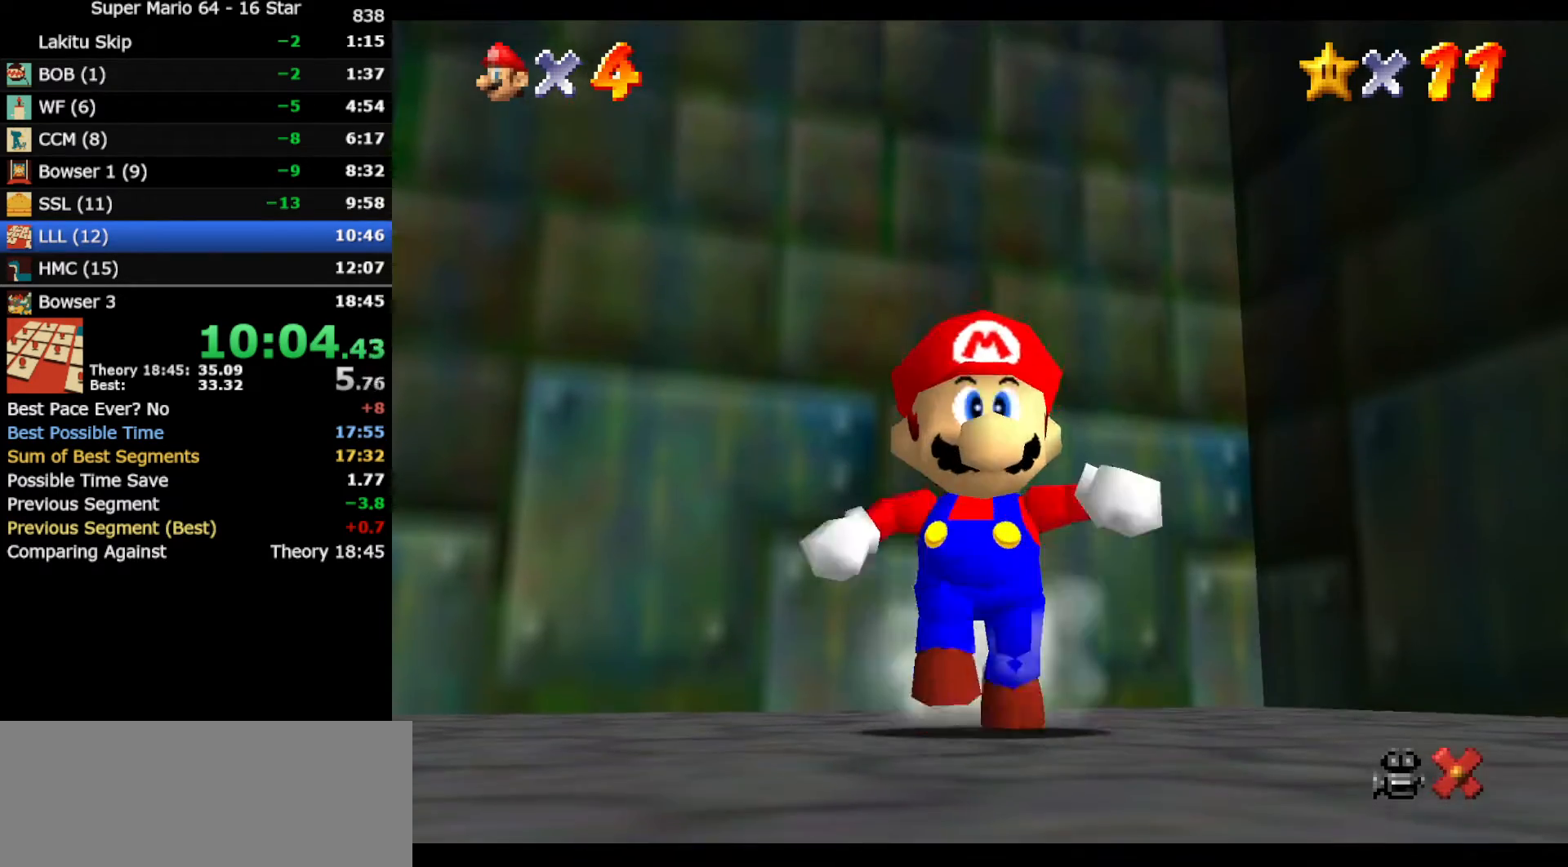
{"buttons": ["A", "Z"], "left_stick": "right", "events": [[83, "Z", "down"], [117, "A", "down"], [167, "left_stick", "down-right"], [483, "left_stick", "right"]]}
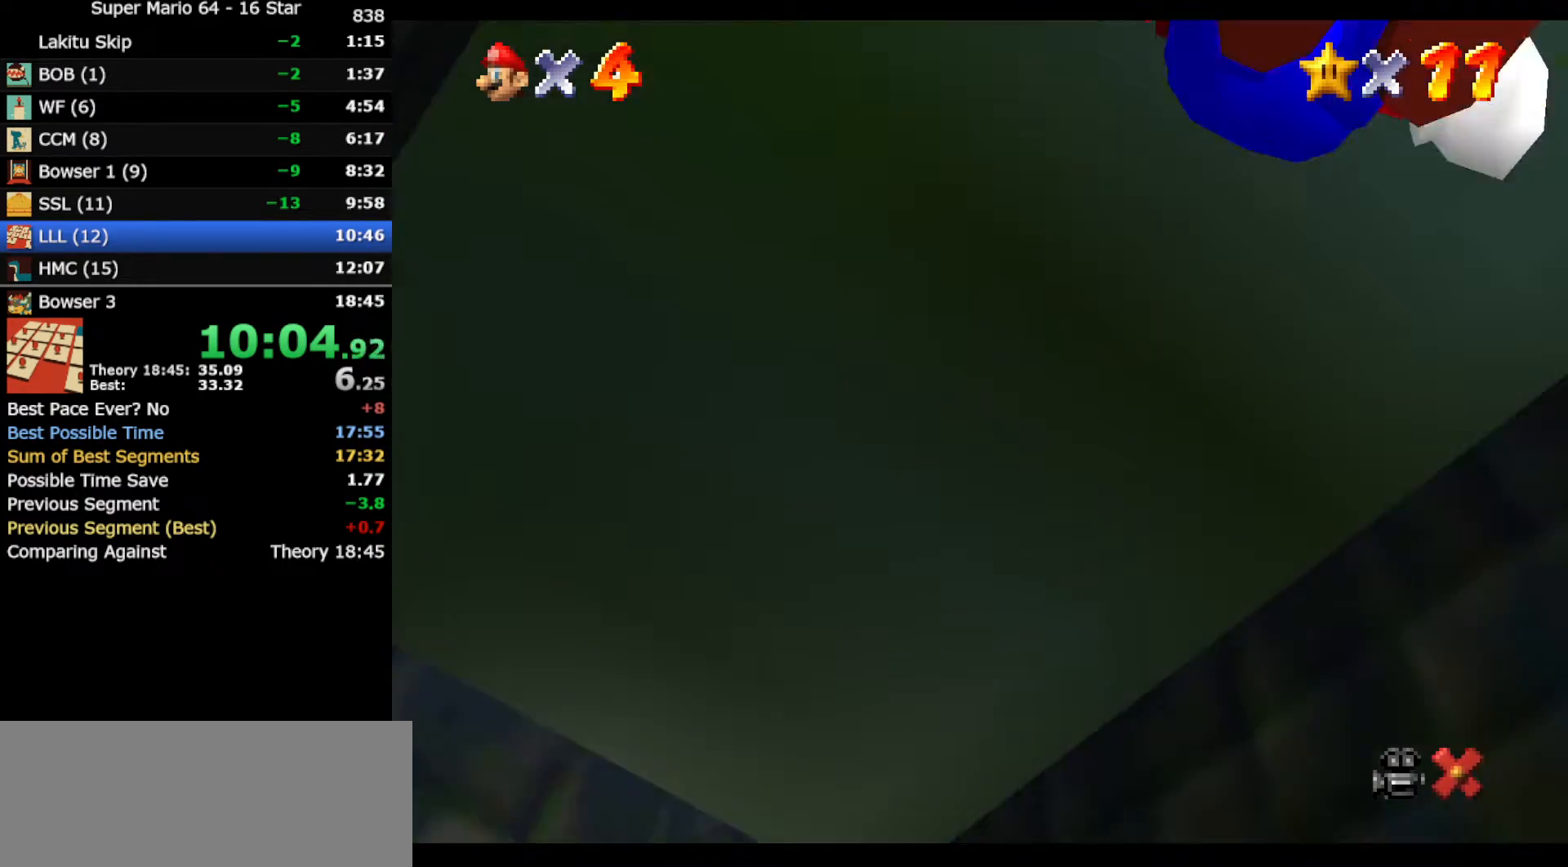
{"buttons": [], "left_stick": "up", "events": [[17, "A", "up"], [117, "left_stick", "up-right"], [283, "Z", "up"], [367, "left_stick", "up"]]}
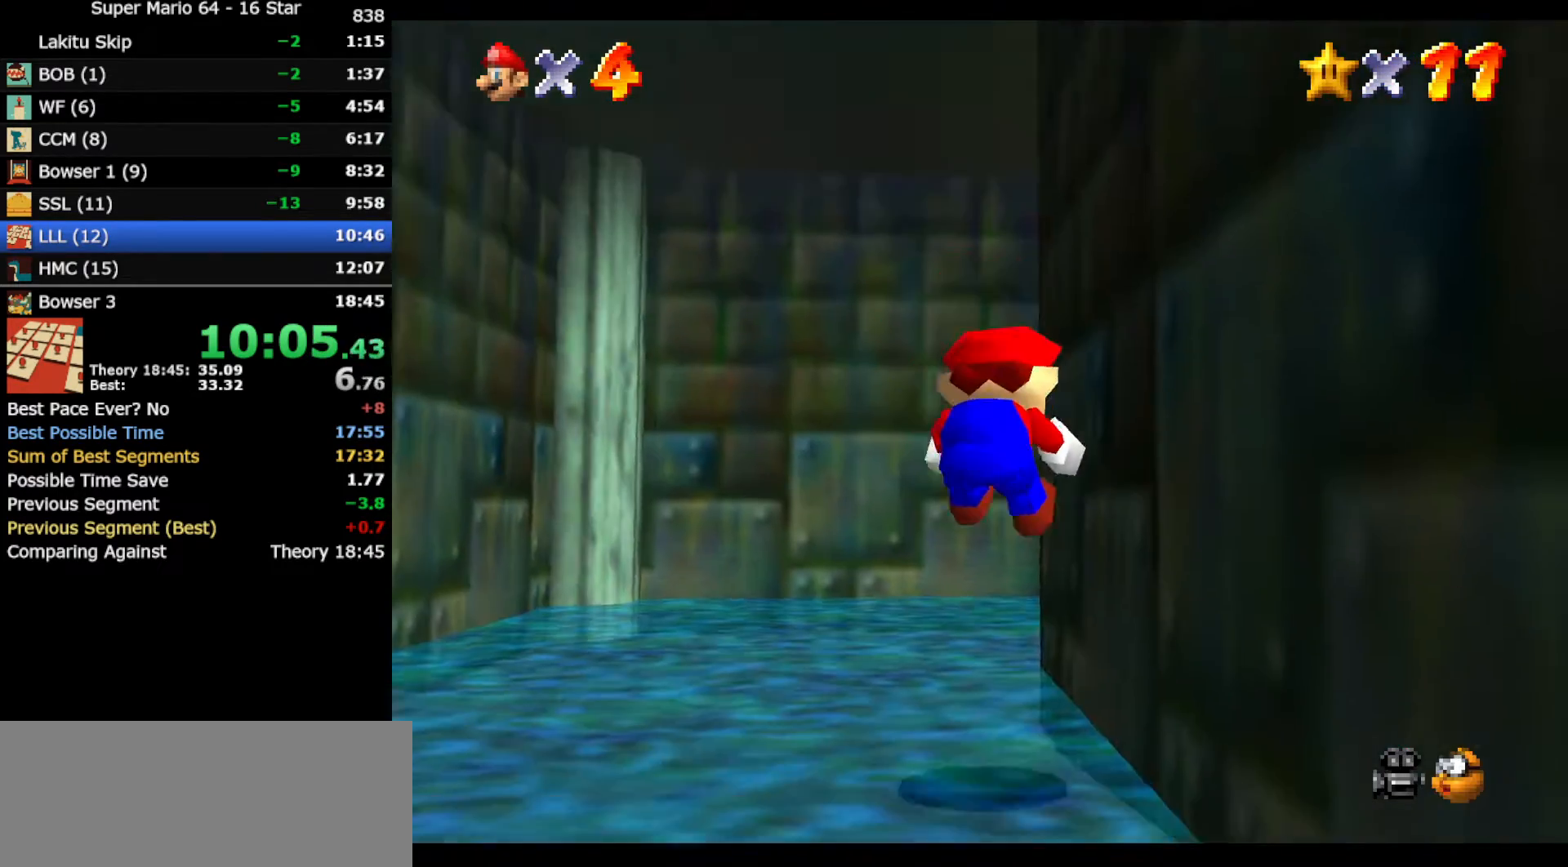
{"buttons": [], "left_stick": "up-right", "events": [[500, "left_stick", "up-right"]]}
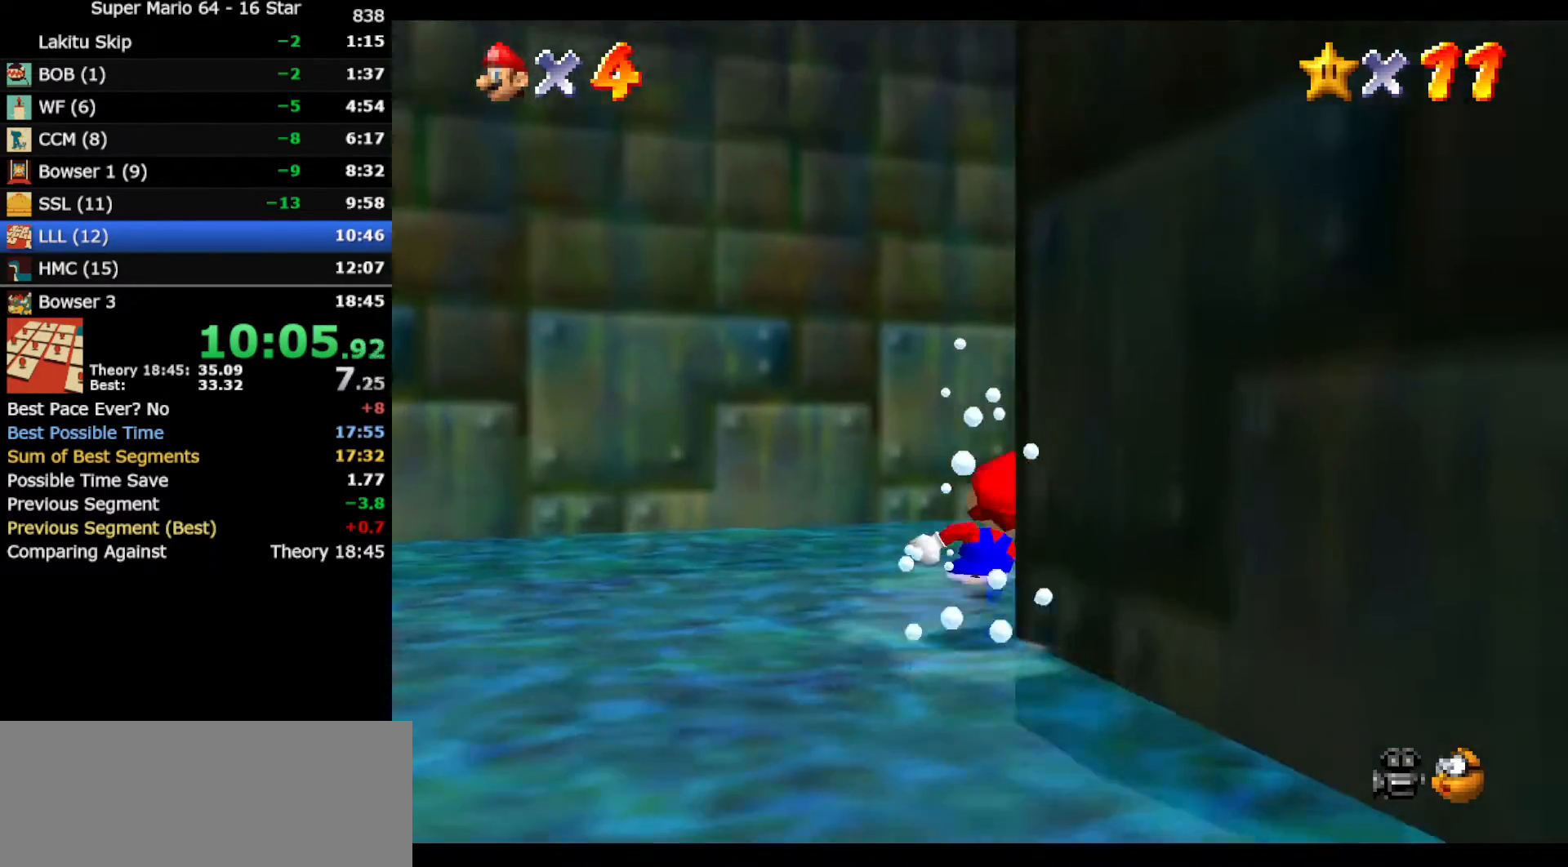
{"buttons": ["Z"], "left_stick": "up-left", "events": [[33, "Z", "down"], [117, "A", "down"], [117, "left_stick", "up"], [283, "A", "up"], [400, "left_stick", "up-left"]]}
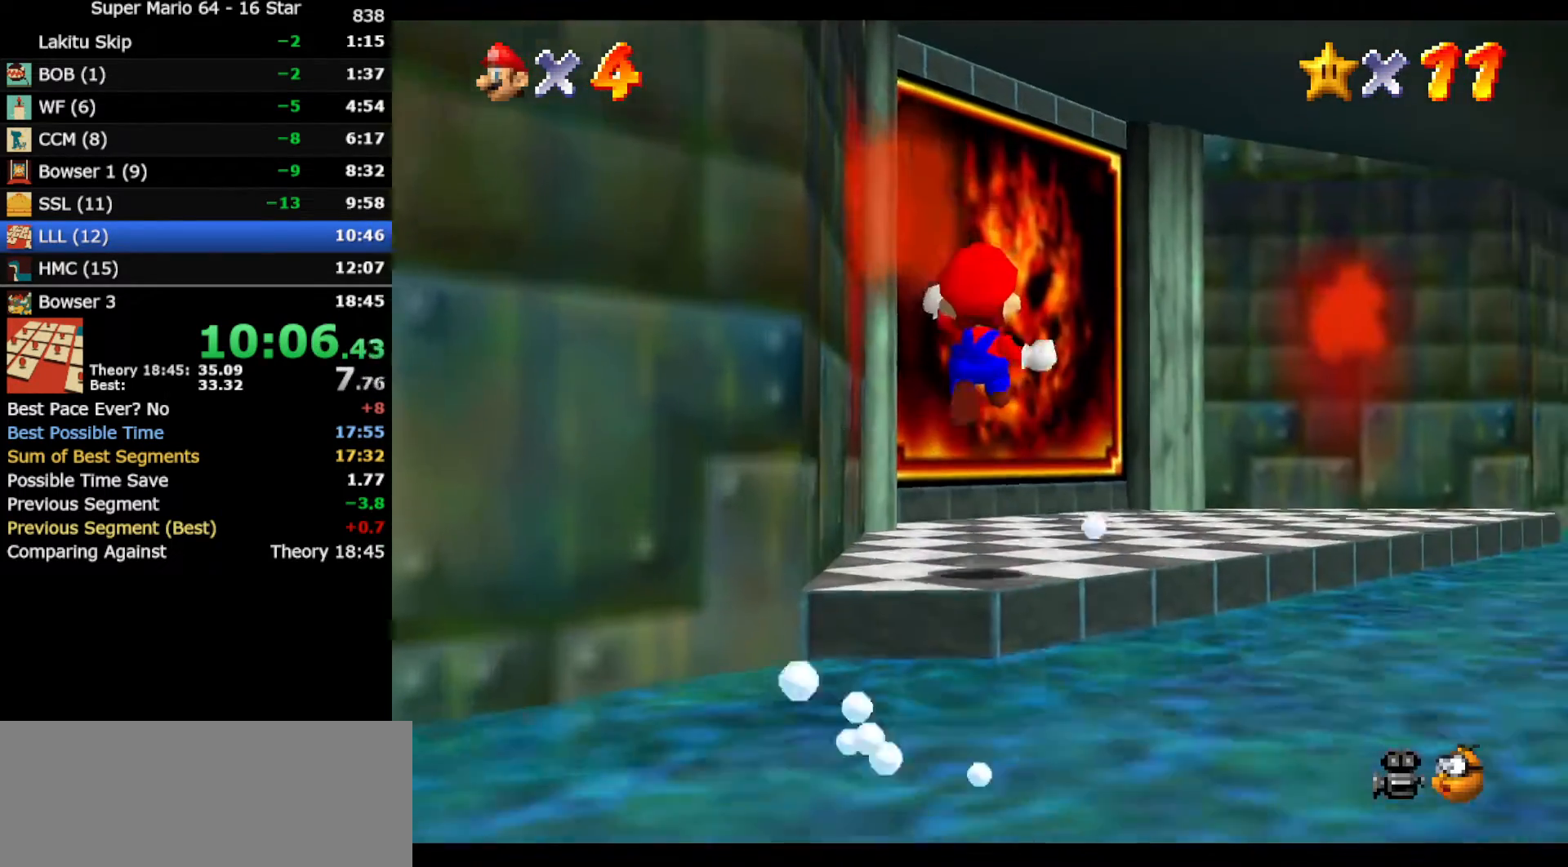
{"buttons": ["Z"], "left_stick": "up", "events": [[67, "left_stick", "up"]]}
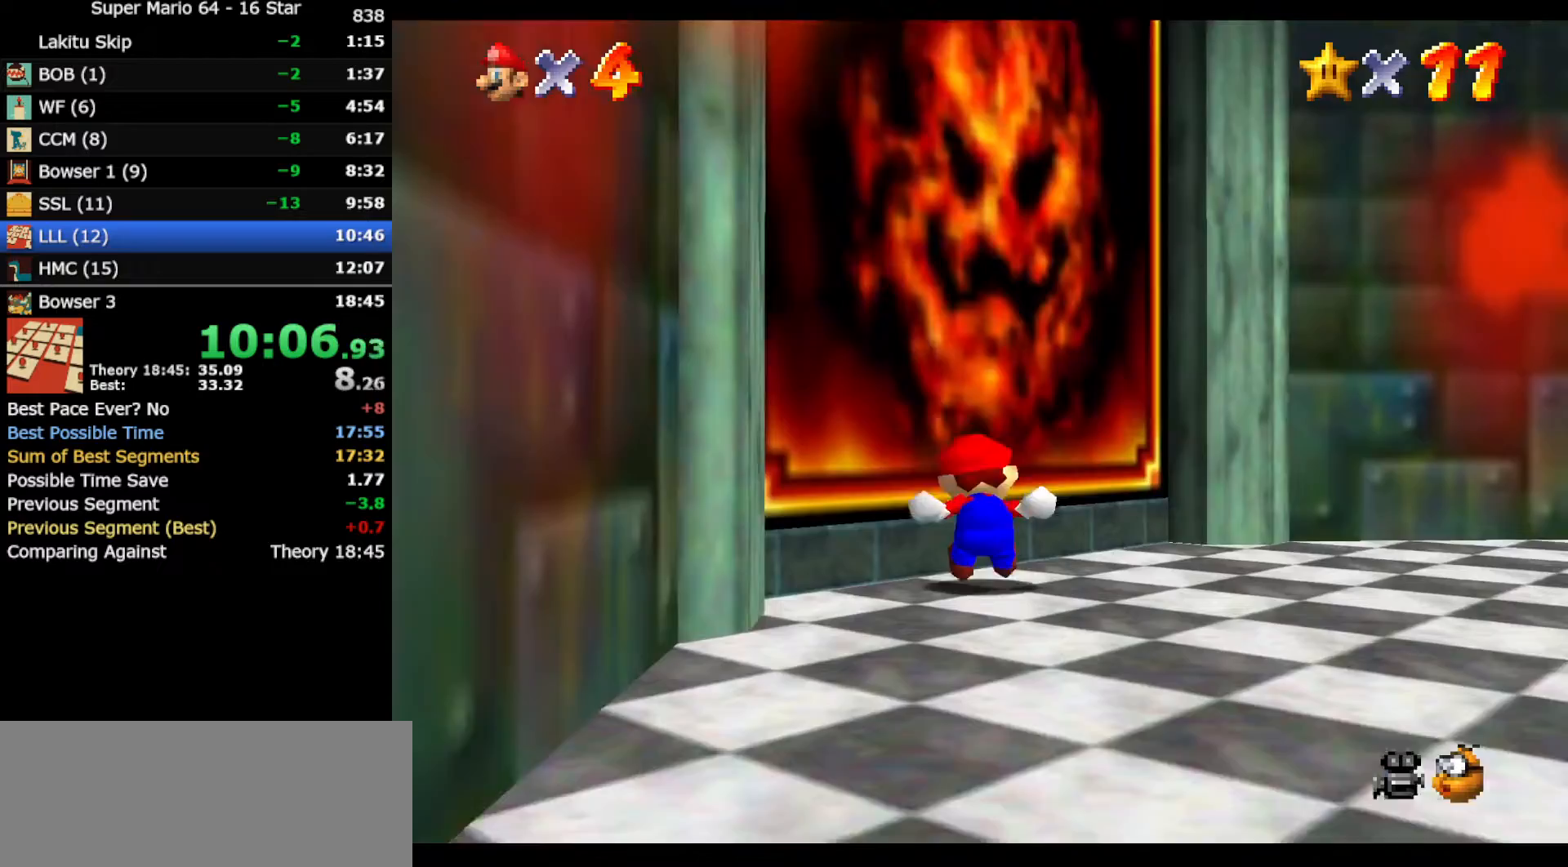
{"buttons": [], "left_stick": "center", "events": [[67, "A", "down"], [217, "left_stick", "up-left"], [250, "A", "up"], [383, "Z", "up"], [433, "left_stick", "center"]]}
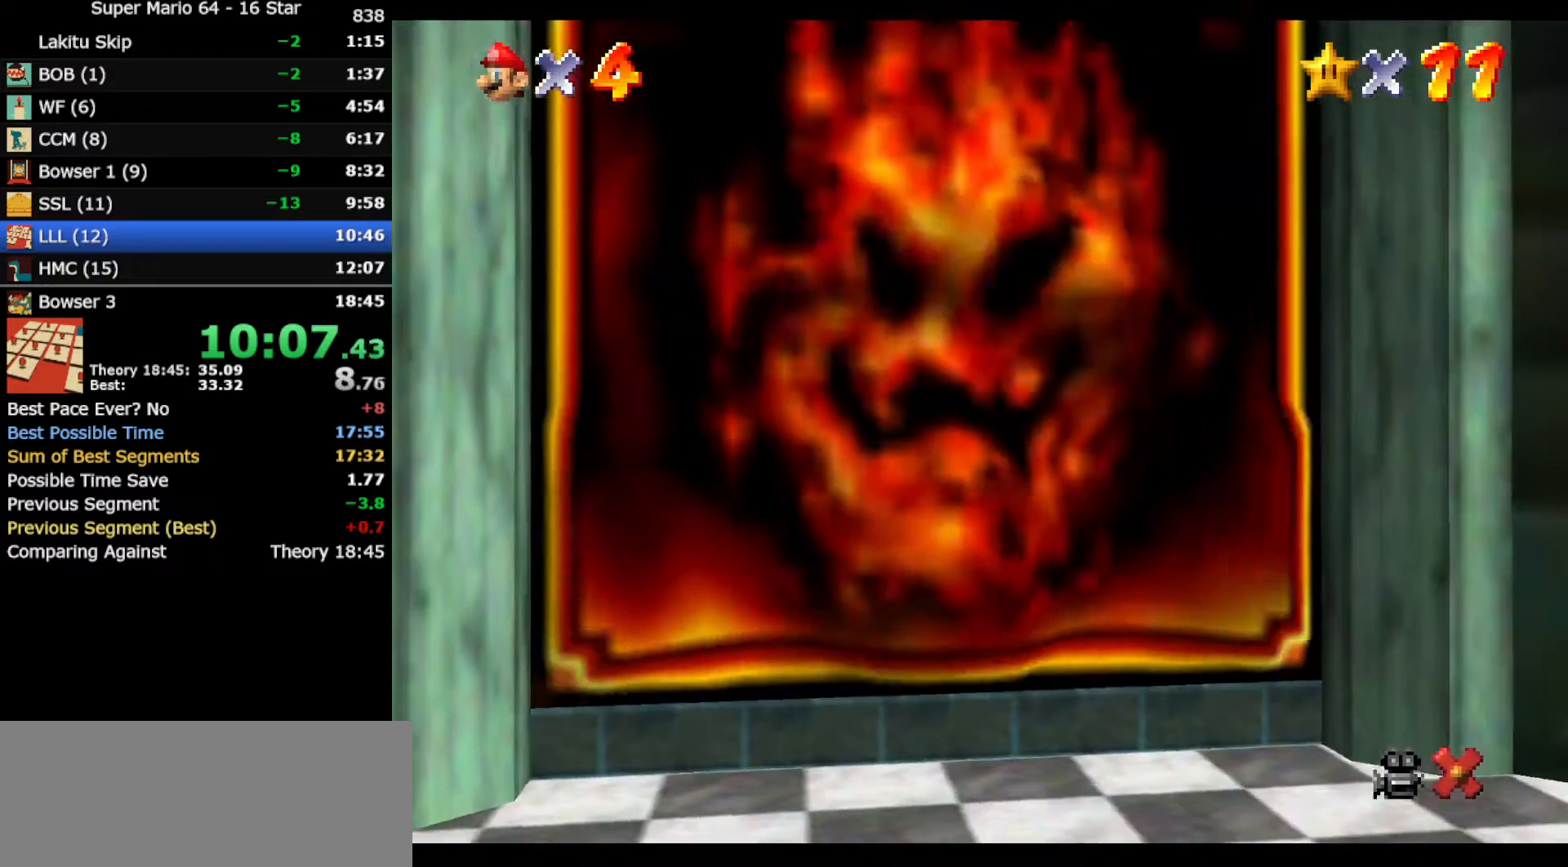
{"buttons": [], "left_stick": "left", "events": [[283, "left_stick", "left"]]}
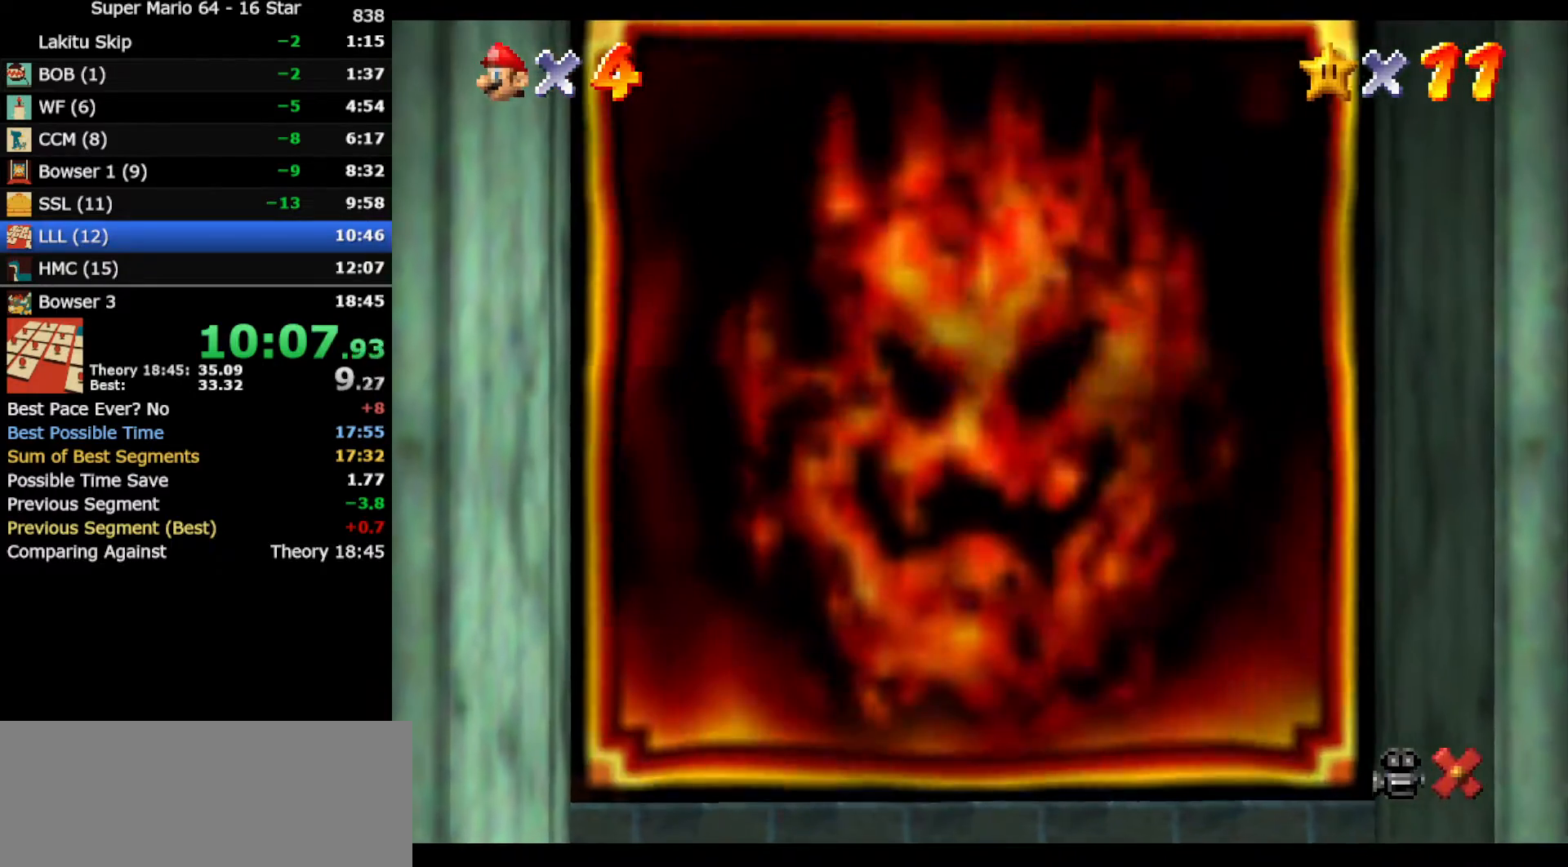
{"buttons": [], "left_stick": "left", "events": []}
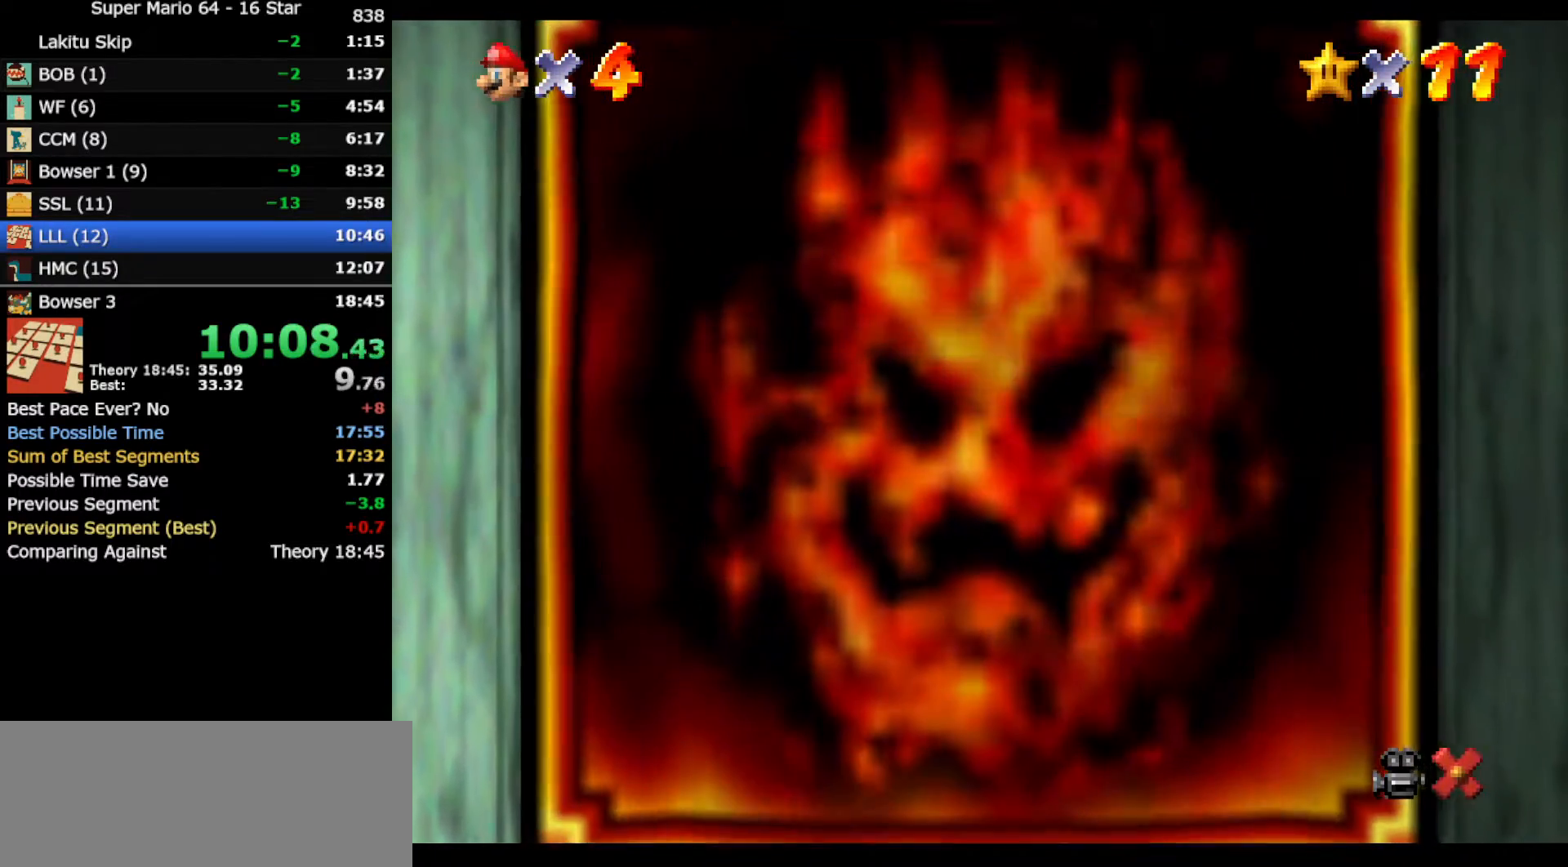
{"buttons": [], "left_stick": "left", "events": []}
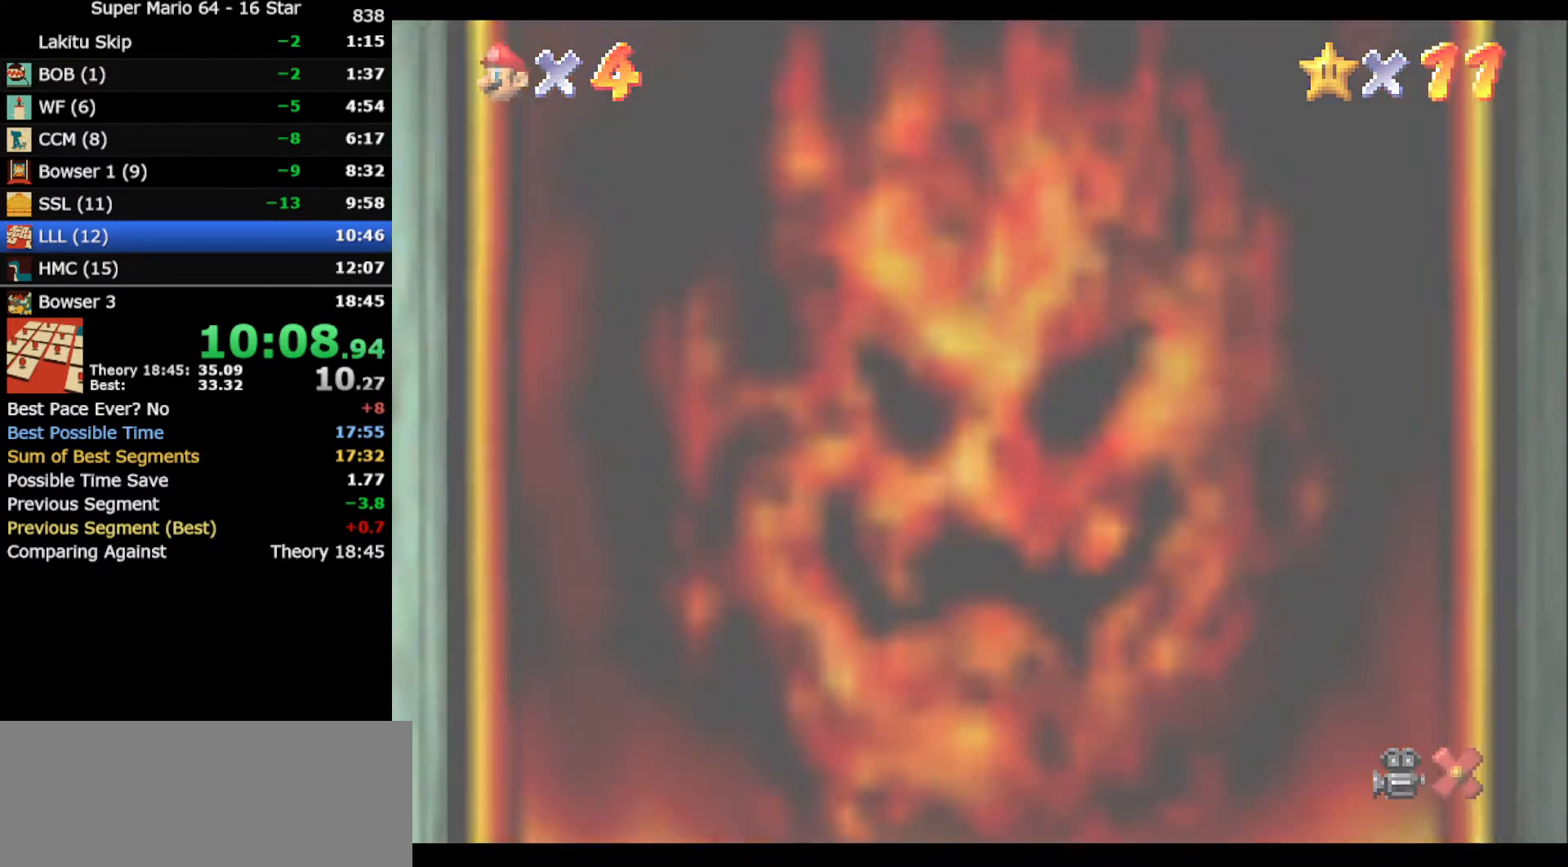
{"buttons": [], "left_stick": "left", "events": [[83, "A", "down"], [117, "B", "down"], [200, "A", "up"], [200, "B", "up"], [333, "A", "down"], [417, "A", "up"], [417, "B", "down"], [450, "B", "up"]]}
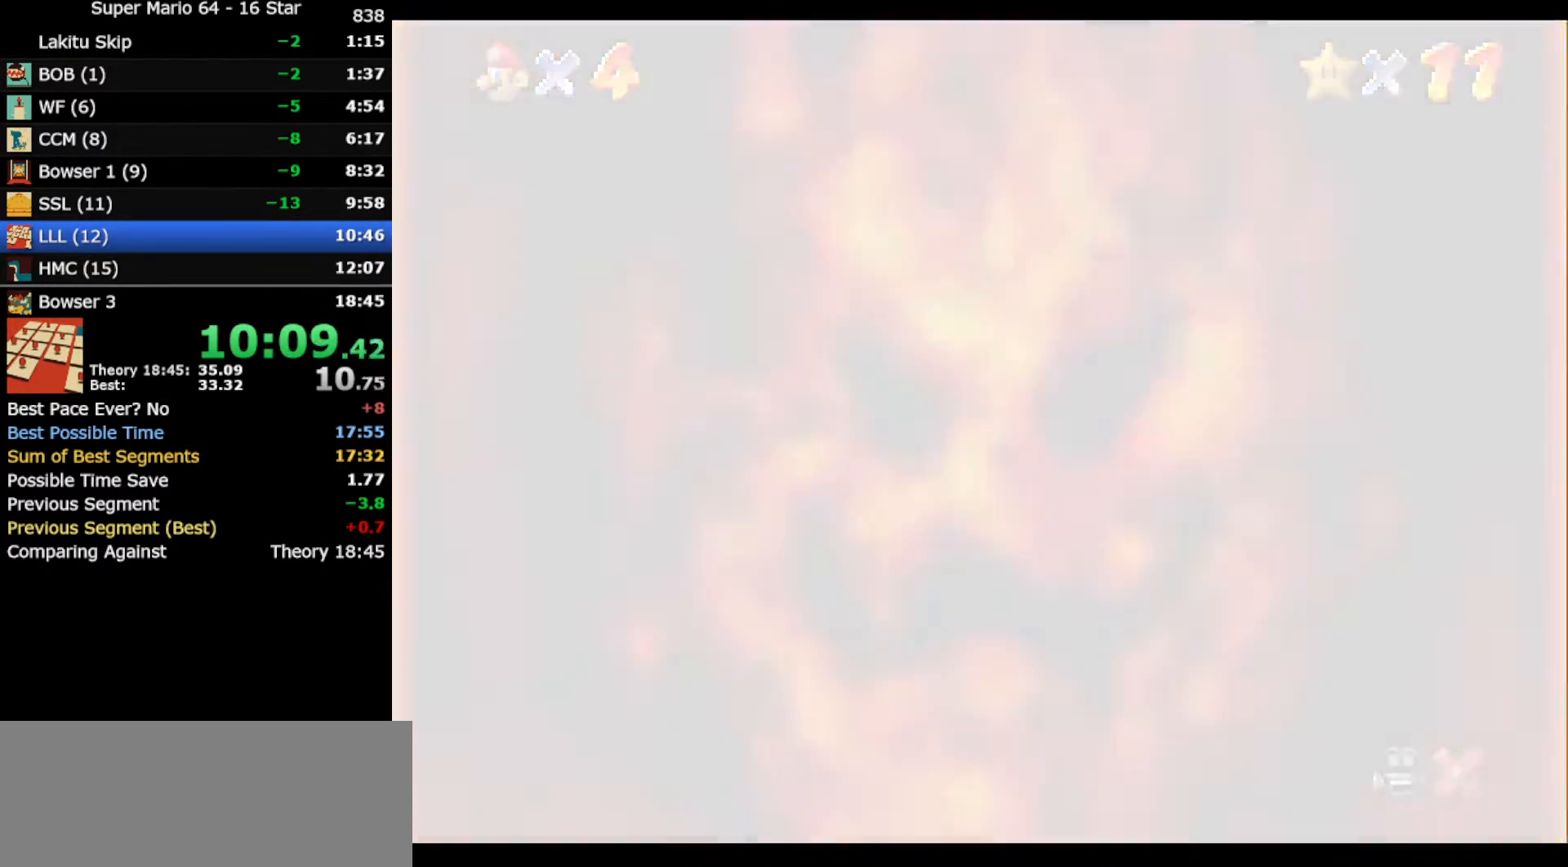
{"buttons": [], "left_stick": "left", "events": [[117, "A", "down"], [150, "B", "down"], [200, "A", "up"], [233, "B", "up"], [367, "A", "down"], [400, "B", "down"], [483, "A", "up"], [483, "B", "up"]]}
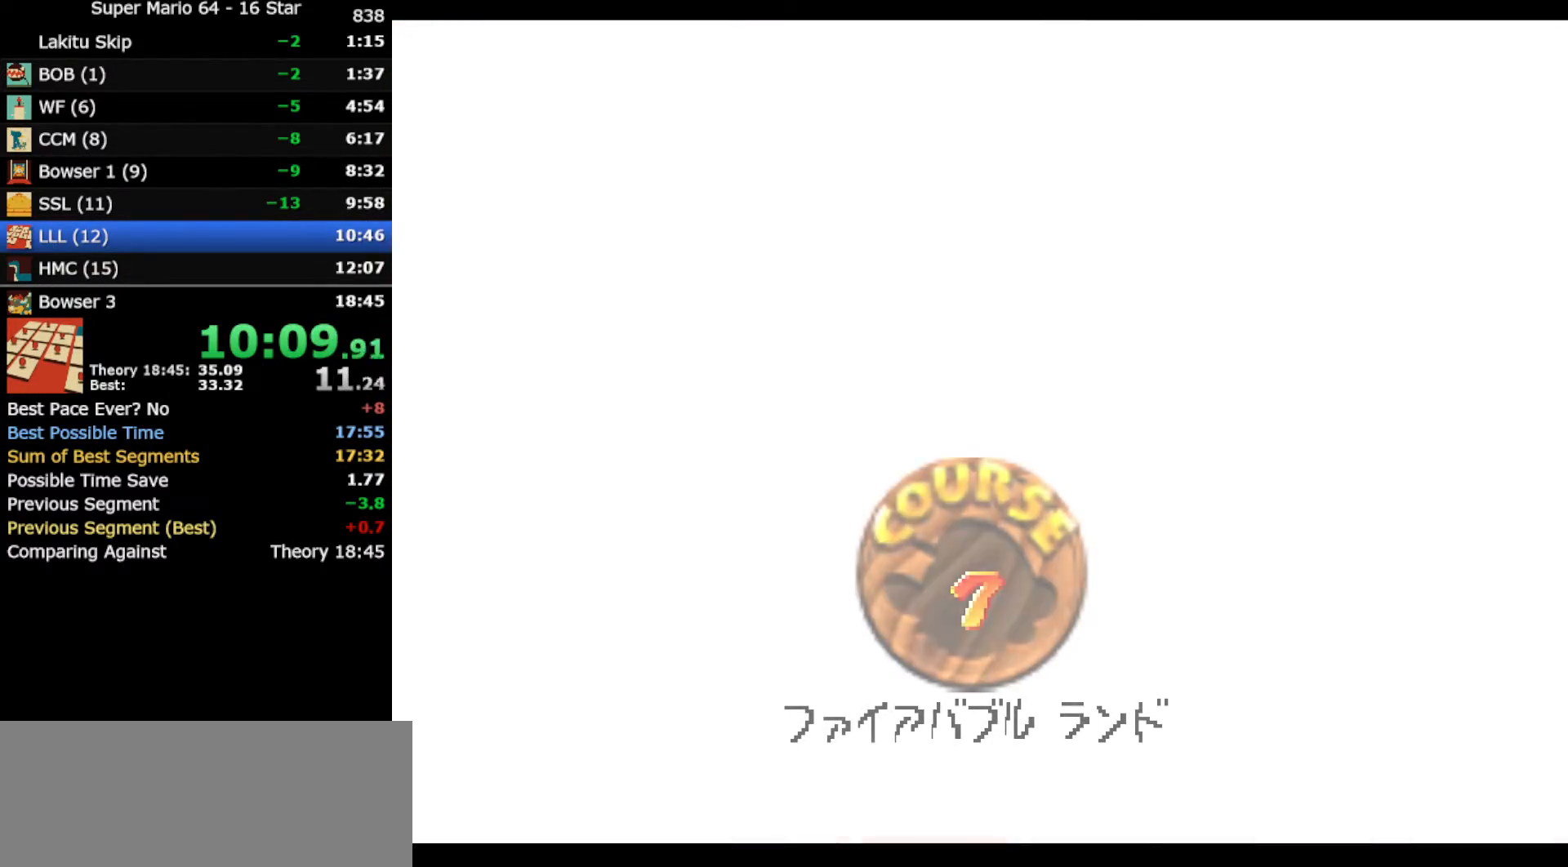
{"buttons": [], "left_stick": "left", "events": [[117, "A", "down"], [117, "B", "down"], [200, "A", "up"], [200, "B", "up"], [333, "A", "down"], [333, "B", "down"], [417, "A", "up"], [450, "B", "up"]]}
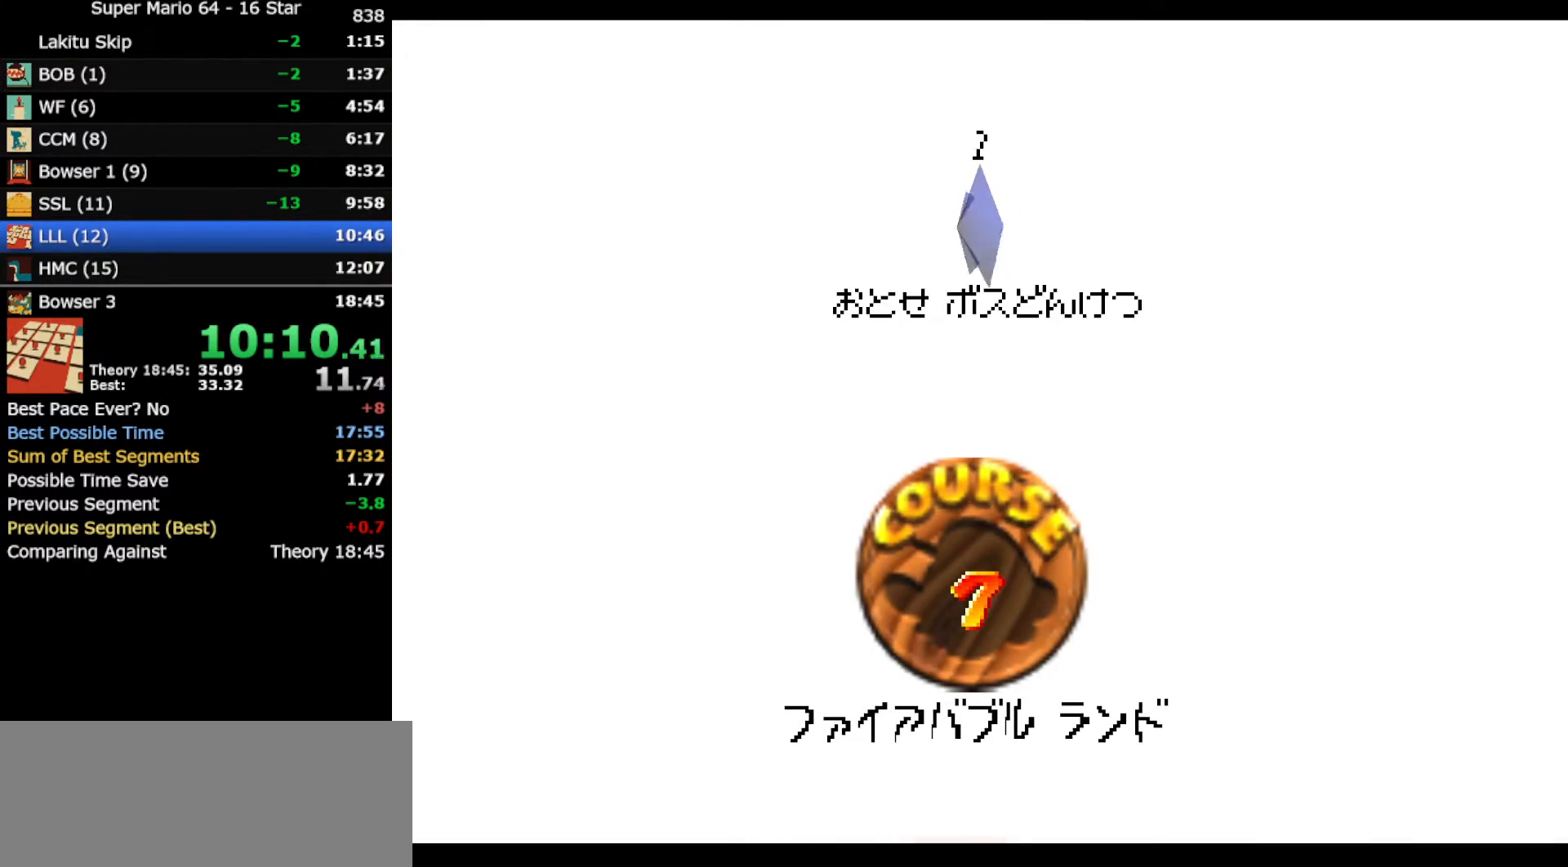
{"buttons": [], "left_stick": "left", "events": [[83, "A", "down"], [100, "B", "down"], [133, "A", "up"], [167, "B", "up"], [300, "A", "down"], [300, "B", "down"], [400, "A", "up"], [400, "B", "up"]]}
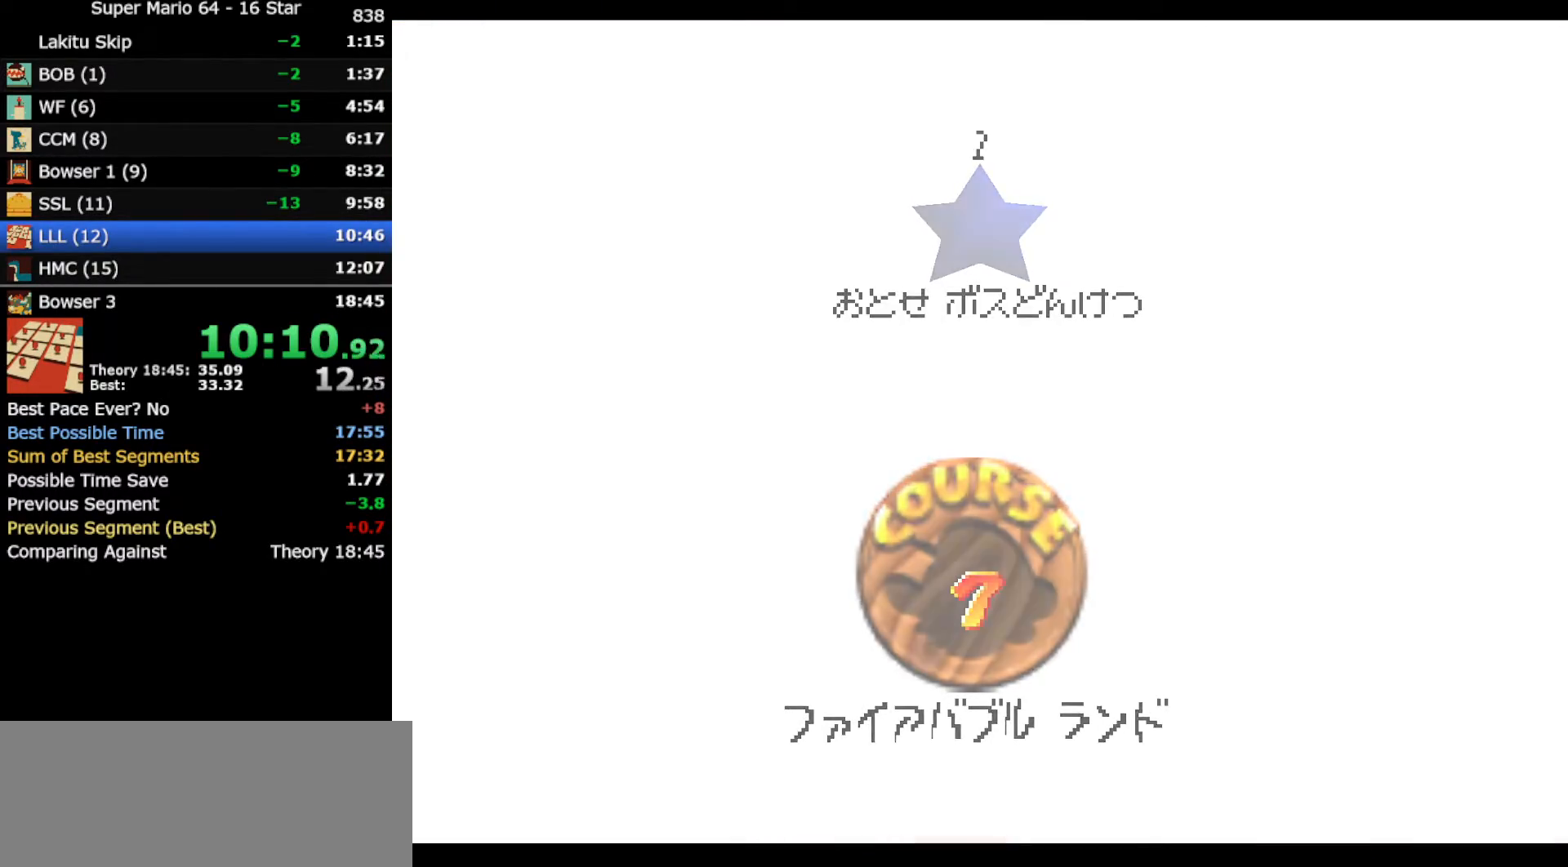
{"buttons": [], "left_stick": "left", "events": [[33, "A", "down"], [33, "B", "down"], [117, "A", "up"], [133, "B", "up"]]}
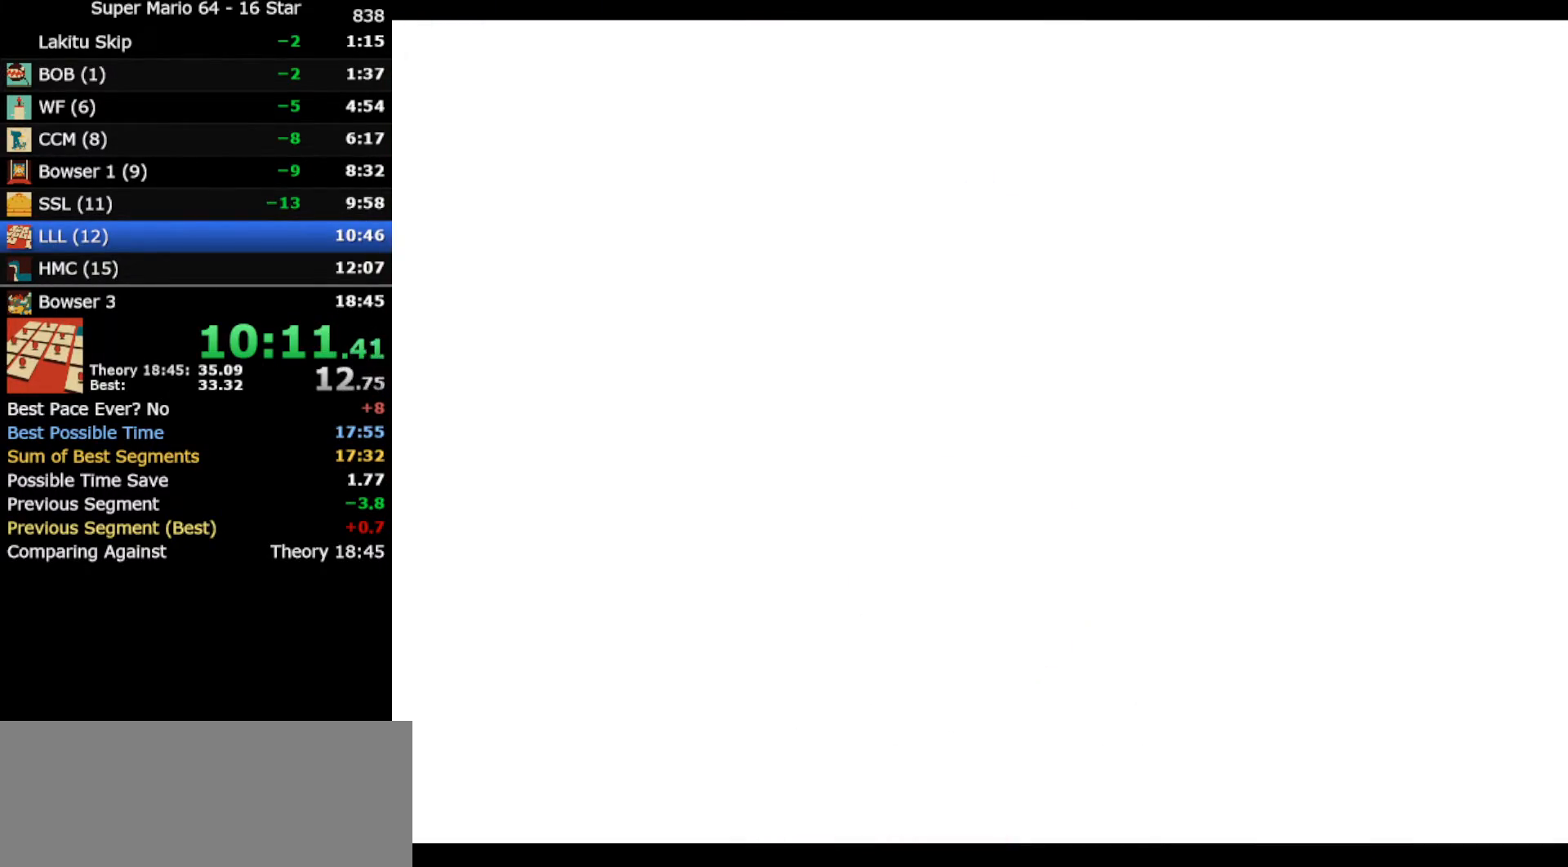
{"buttons": [], "left_stick": "up-left", "events": [[183, "left_stick", "up-left"], [367, "C_RIGHT", "down"], [450, "C_RIGHT", "up"]]}
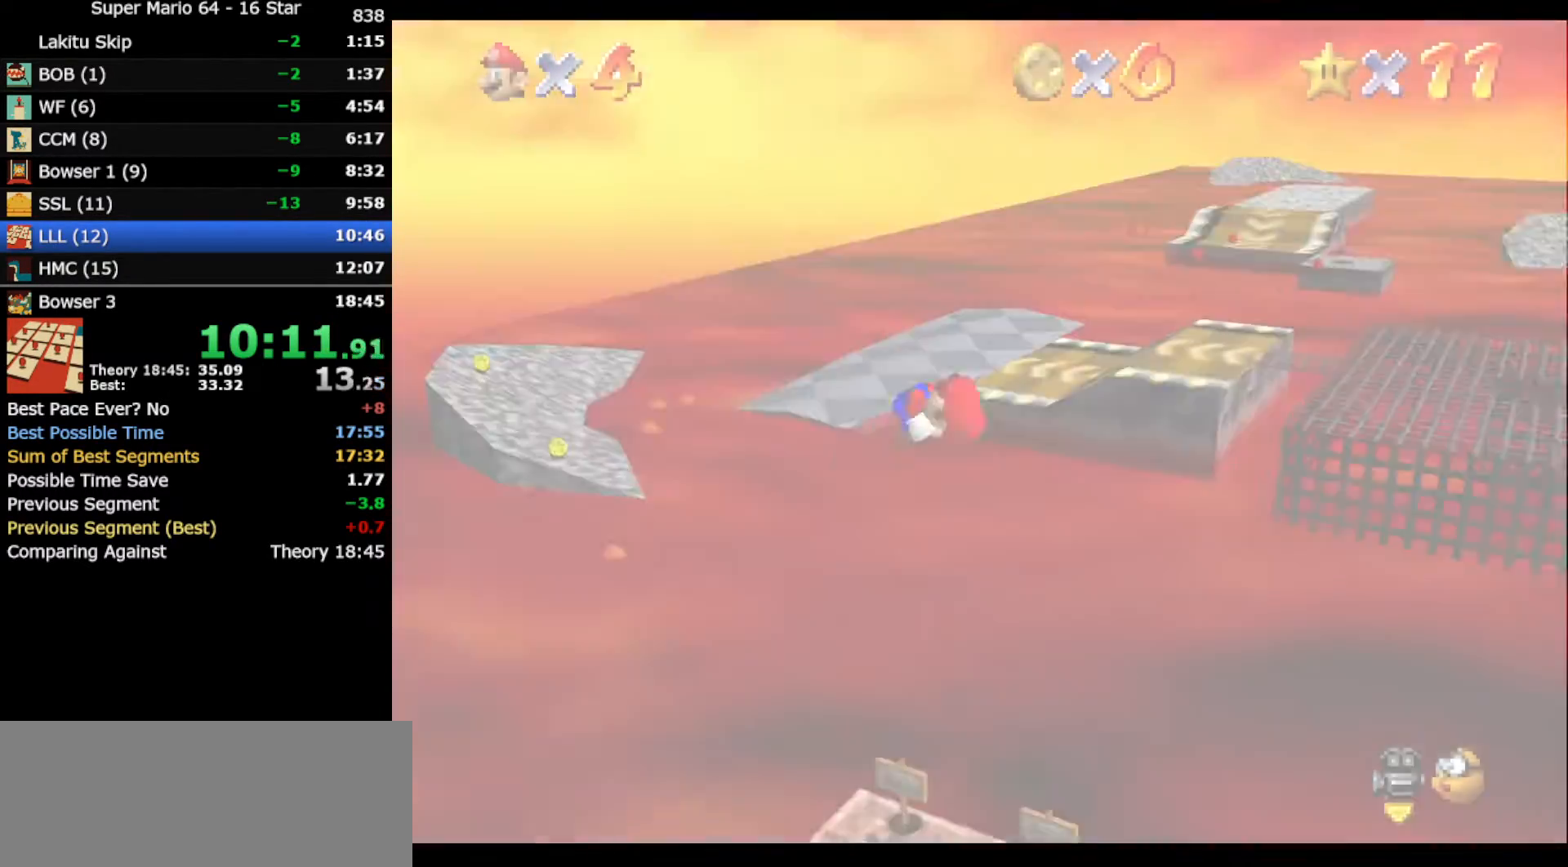
{"buttons": [], "left_stick": "up-left", "events": []}
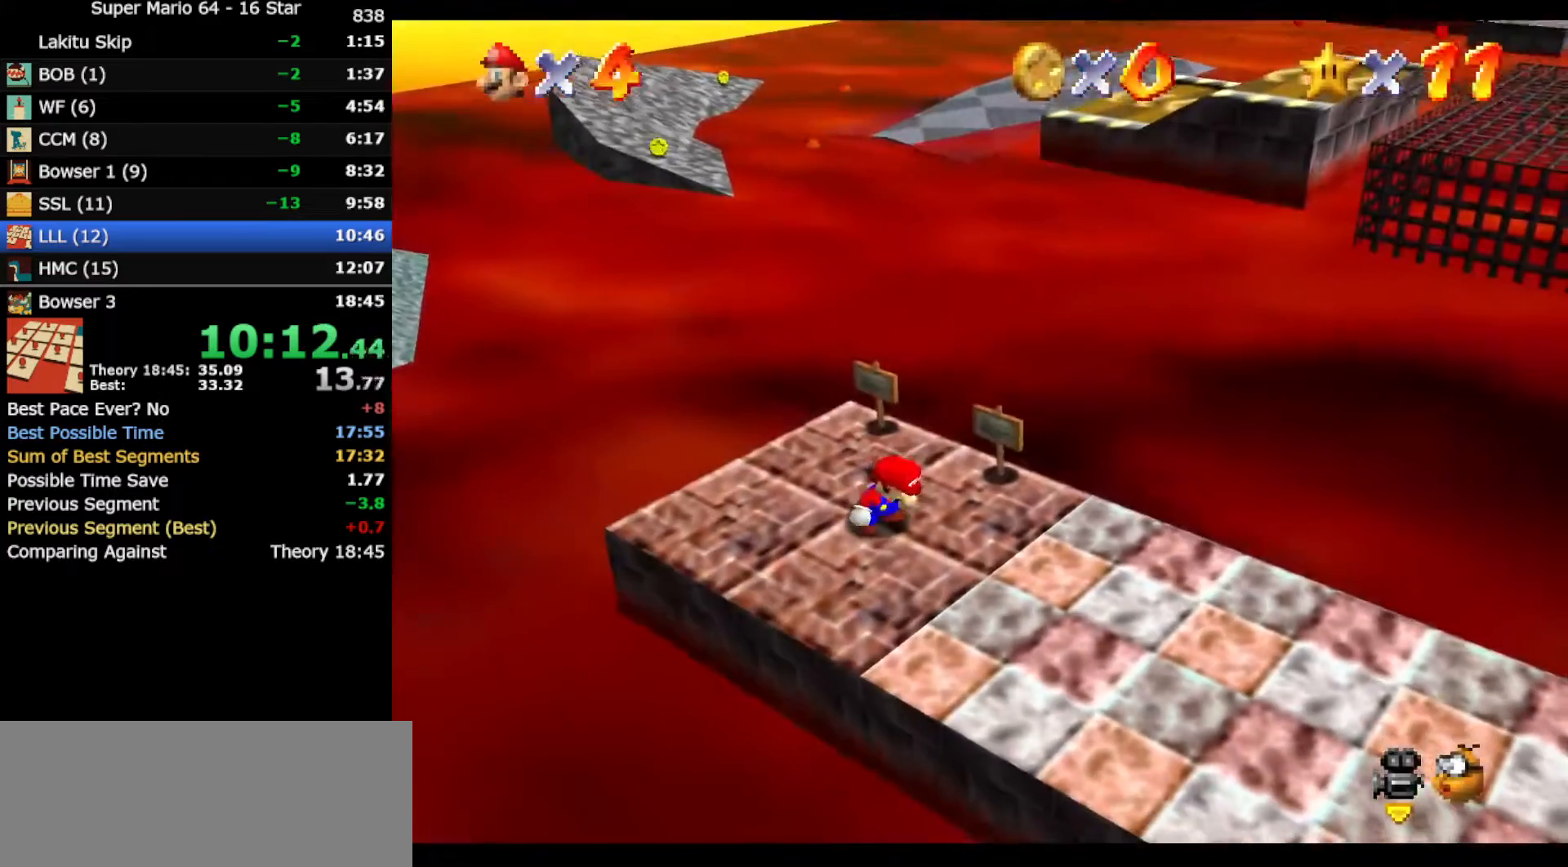
{"buttons": [], "left_stick": "up-left", "events": []}
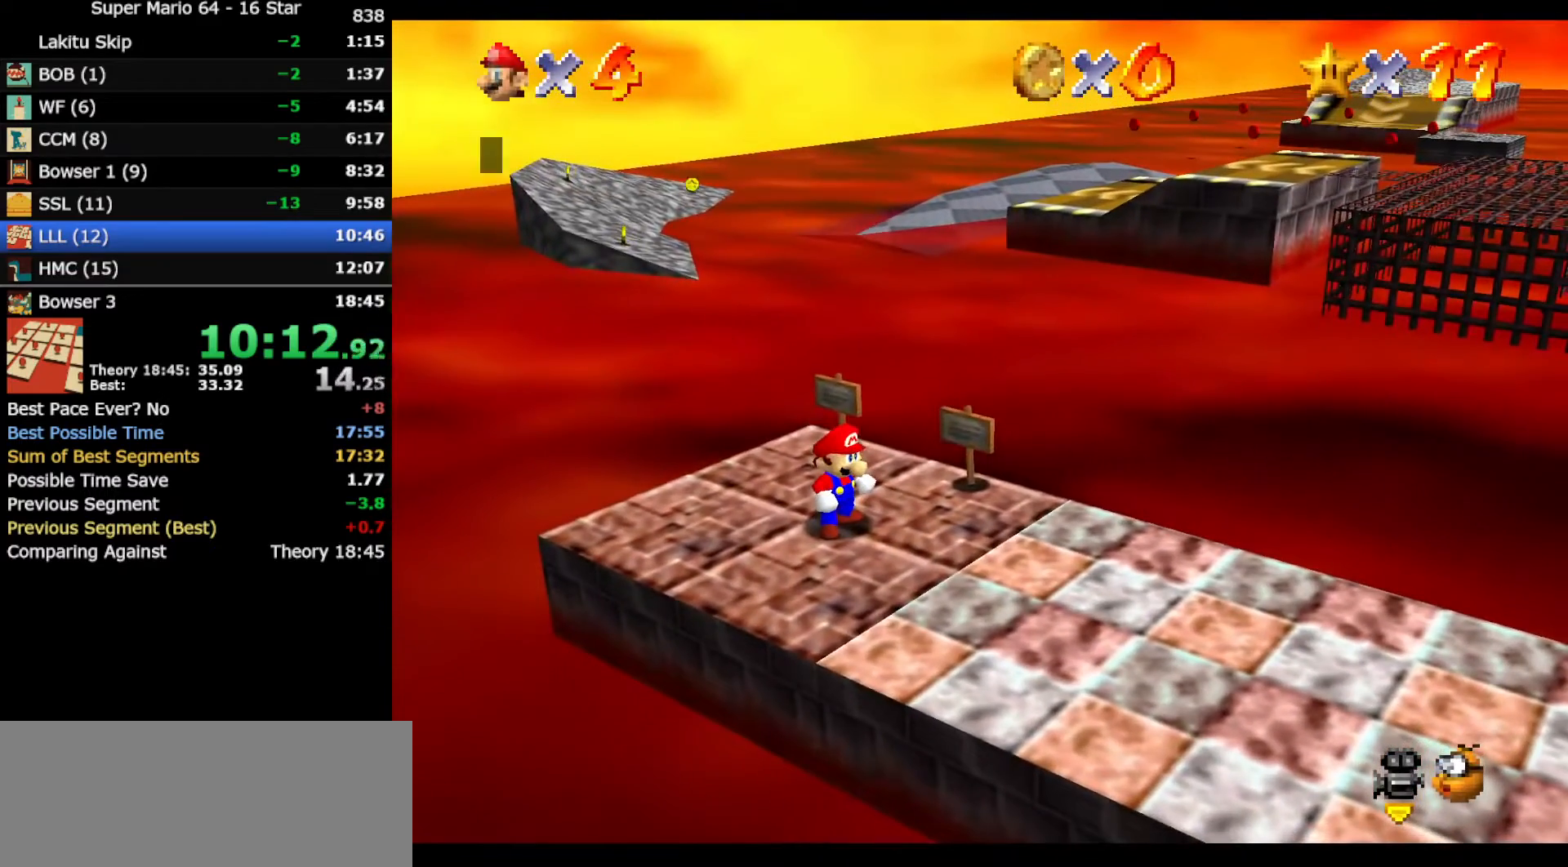
{"buttons": ["B"], "left_stick": "up-left", "events": [[417, "A", "down"], [450, "B", "down"], [483, "A", "up"]]}